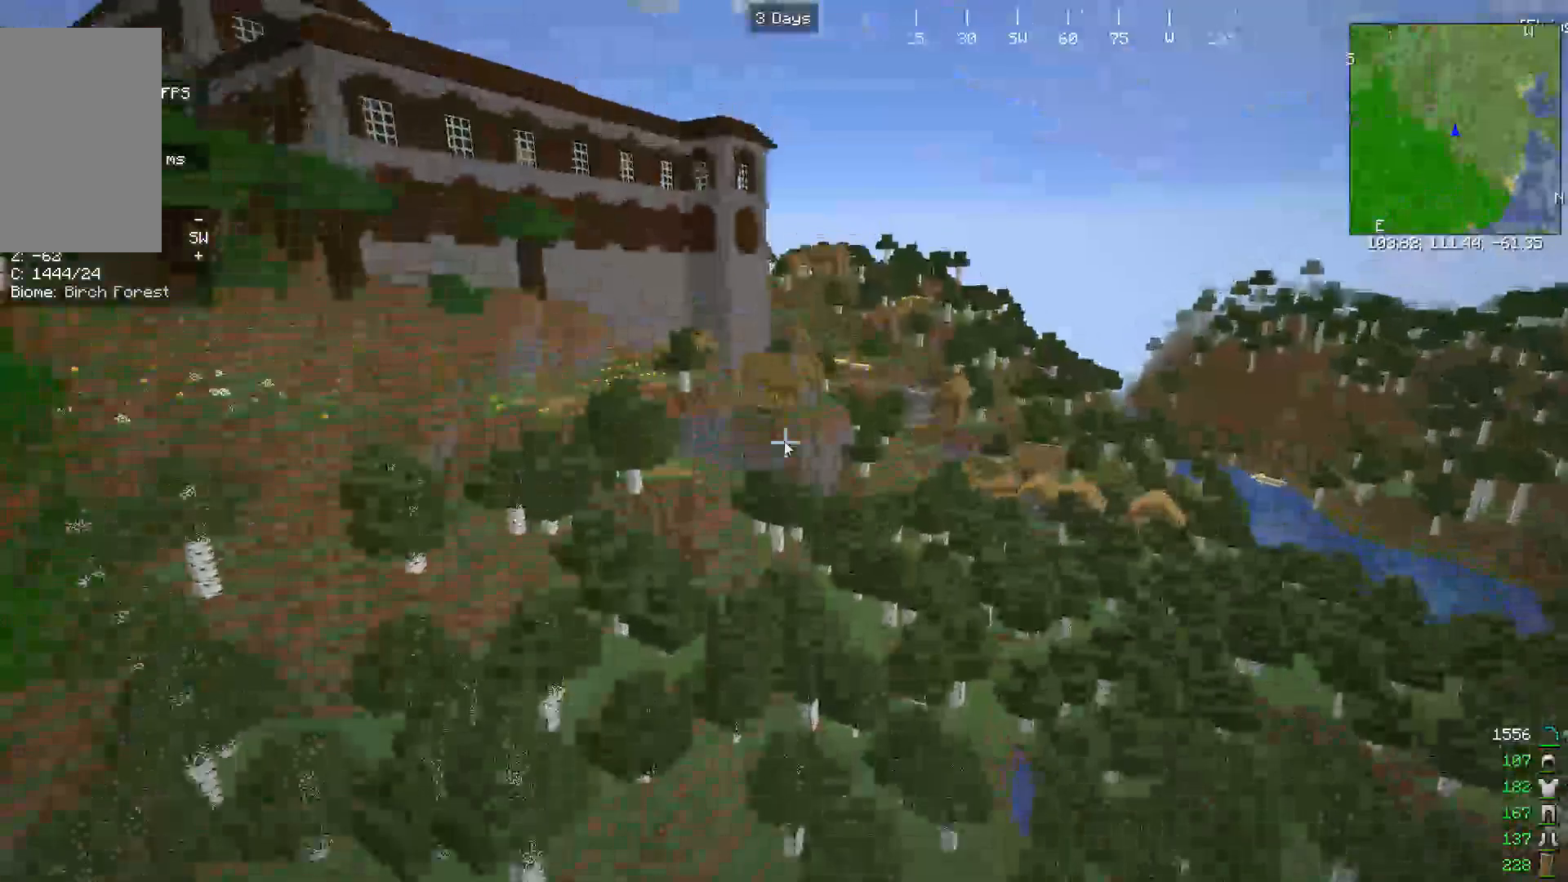
Gameplay with keyboard and mouse; each line is a JSON object with the keys and mouse buttons held at the frame after it. "events" lists presses ("down") and releases ("up") of "a", "d", "s", "w", "mouse_left" and "mouse_right" between this image and that frame as [ms after this image, input, new state], when the widget could be followed in between. "mouse_left", "mouse_right" = the "left", "right" buttons of the "mouse" list. No other keys are recorded. Fast repeated clicks can show as one long hold. Mouse movement is not recorded.
{"keys": ["w"], "mouse": [], "events": []}
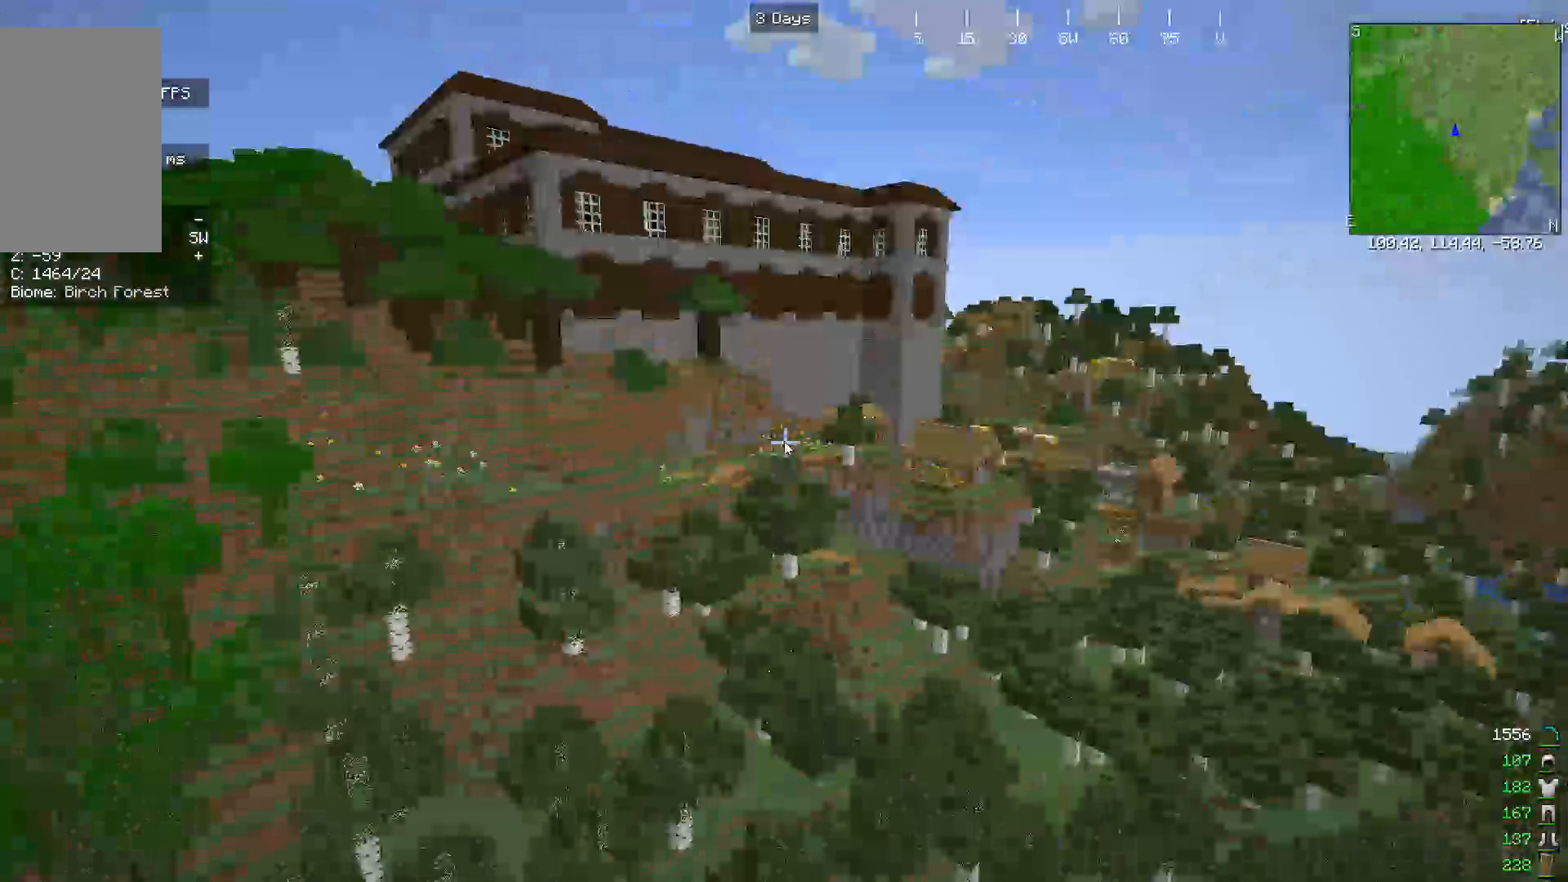
{"keys": ["w"], "mouse": [], "events": []}
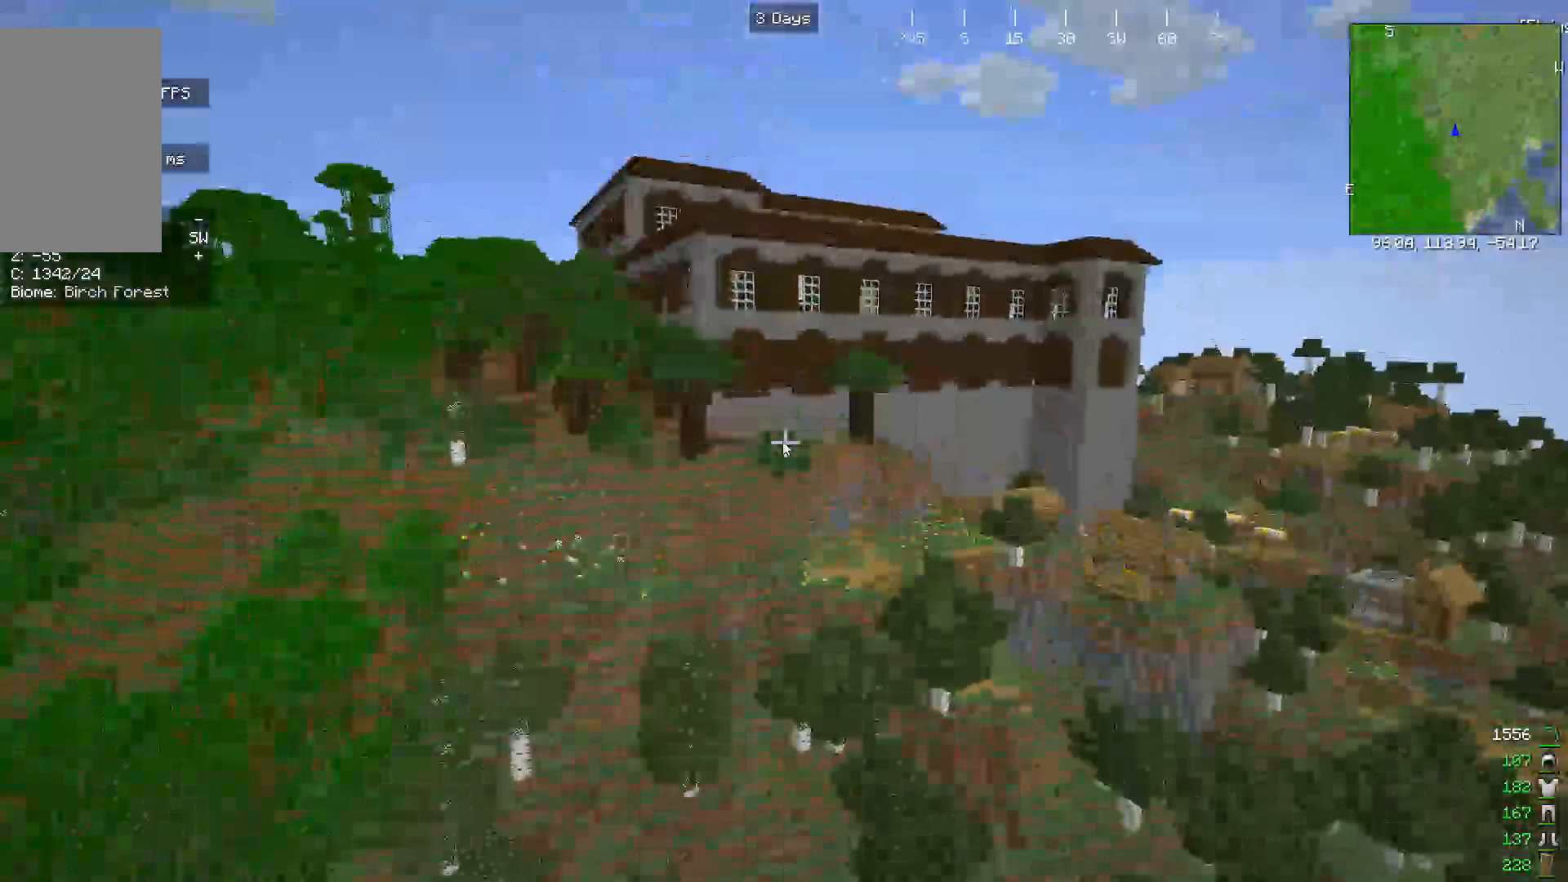
{"keys": ["w"], "mouse": [], "events": []}
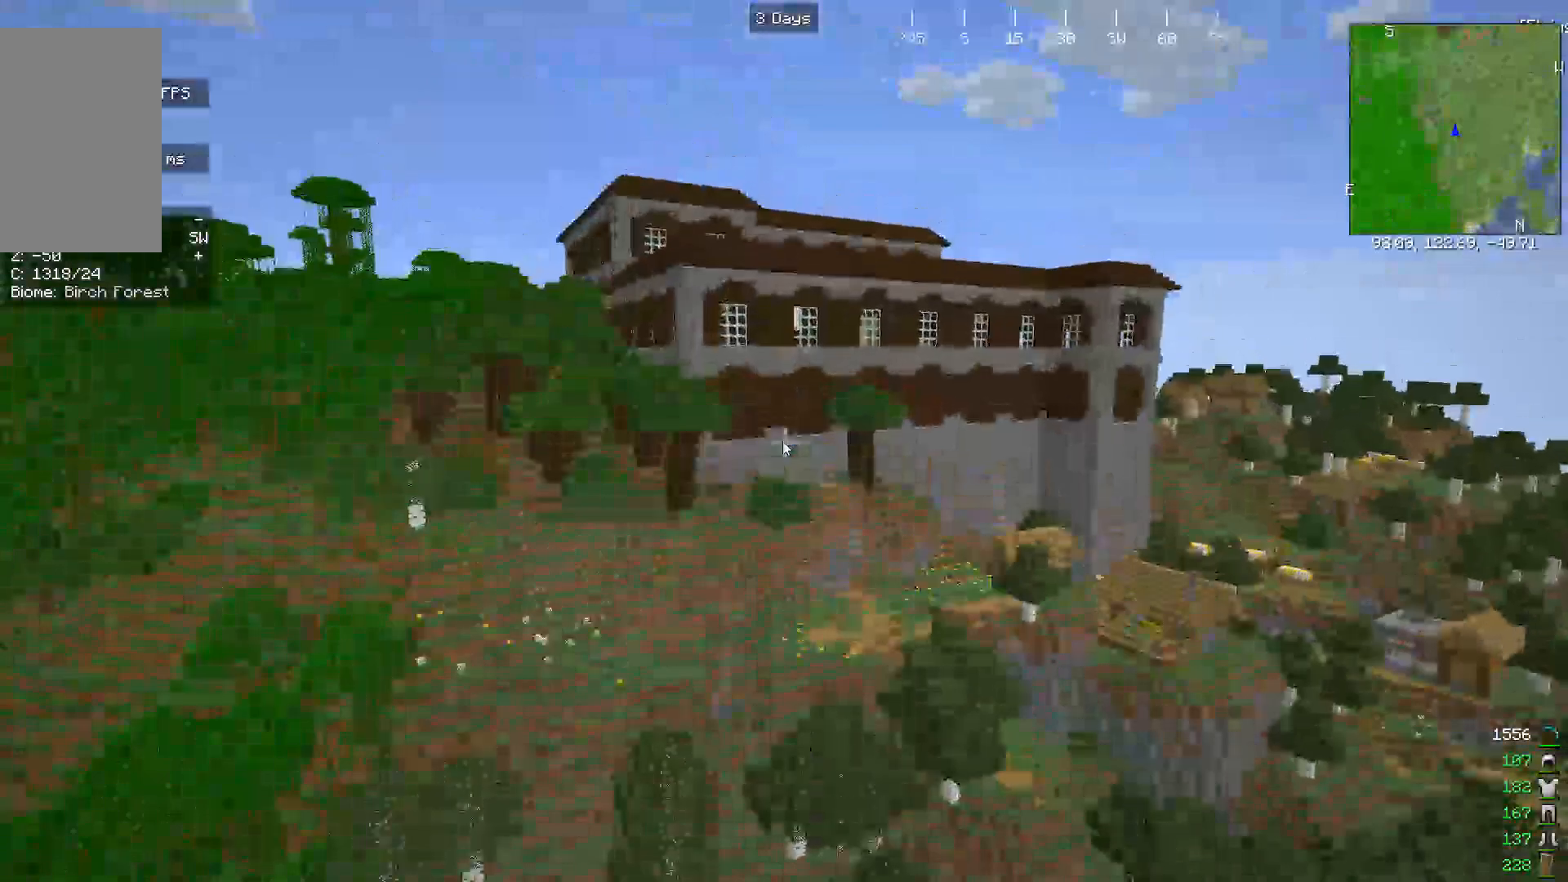
{"keys": ["w"], "mouse": [], "events": []}
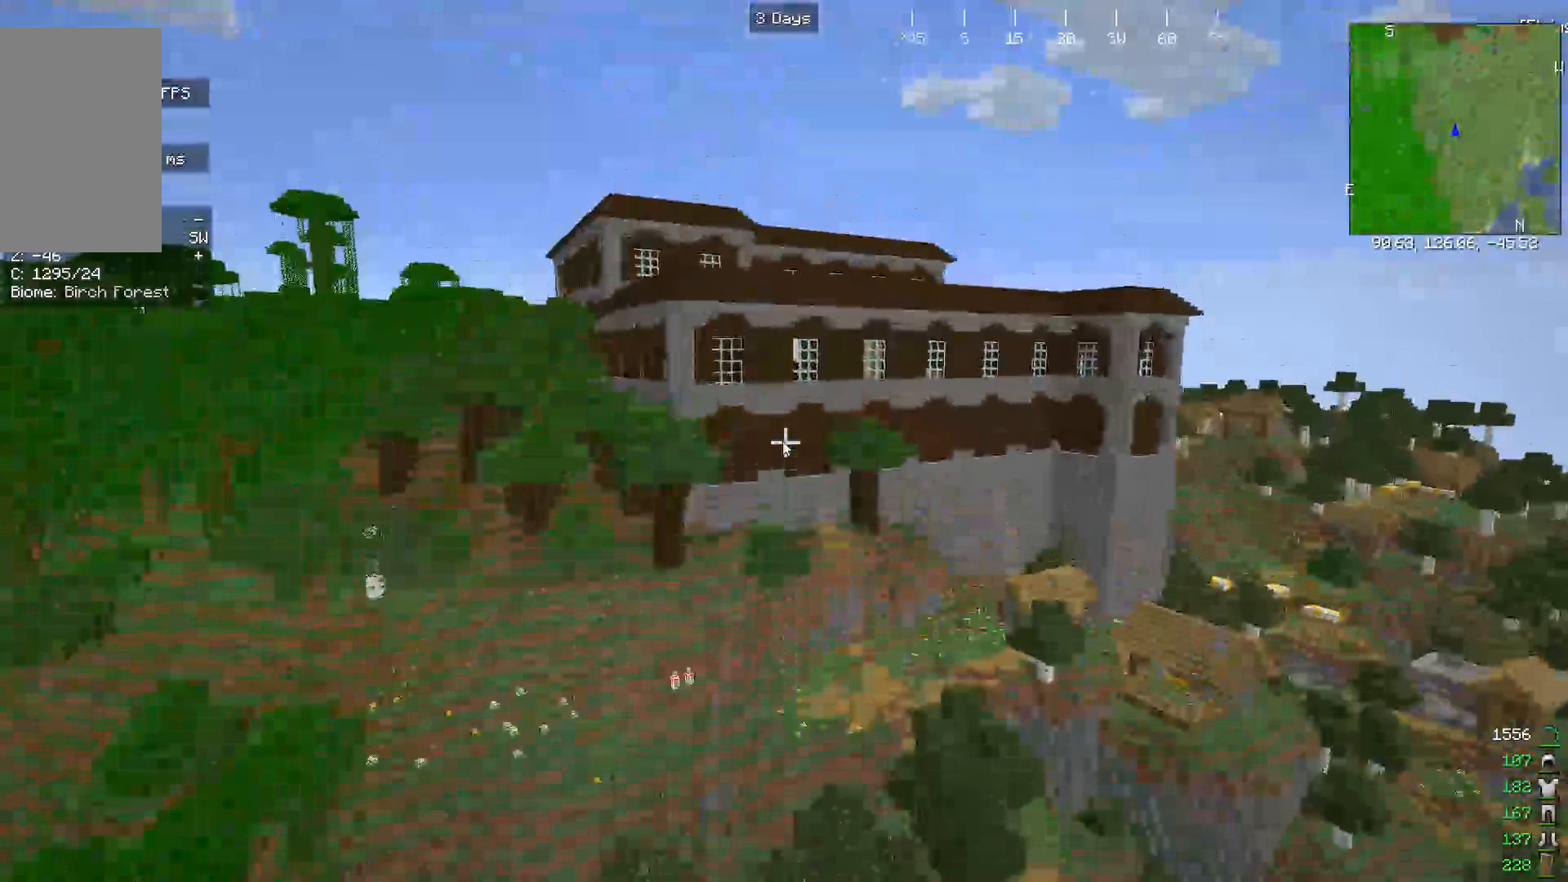
{"keys": [], "mouse": [], "events": [[267, "w", "up"]]}
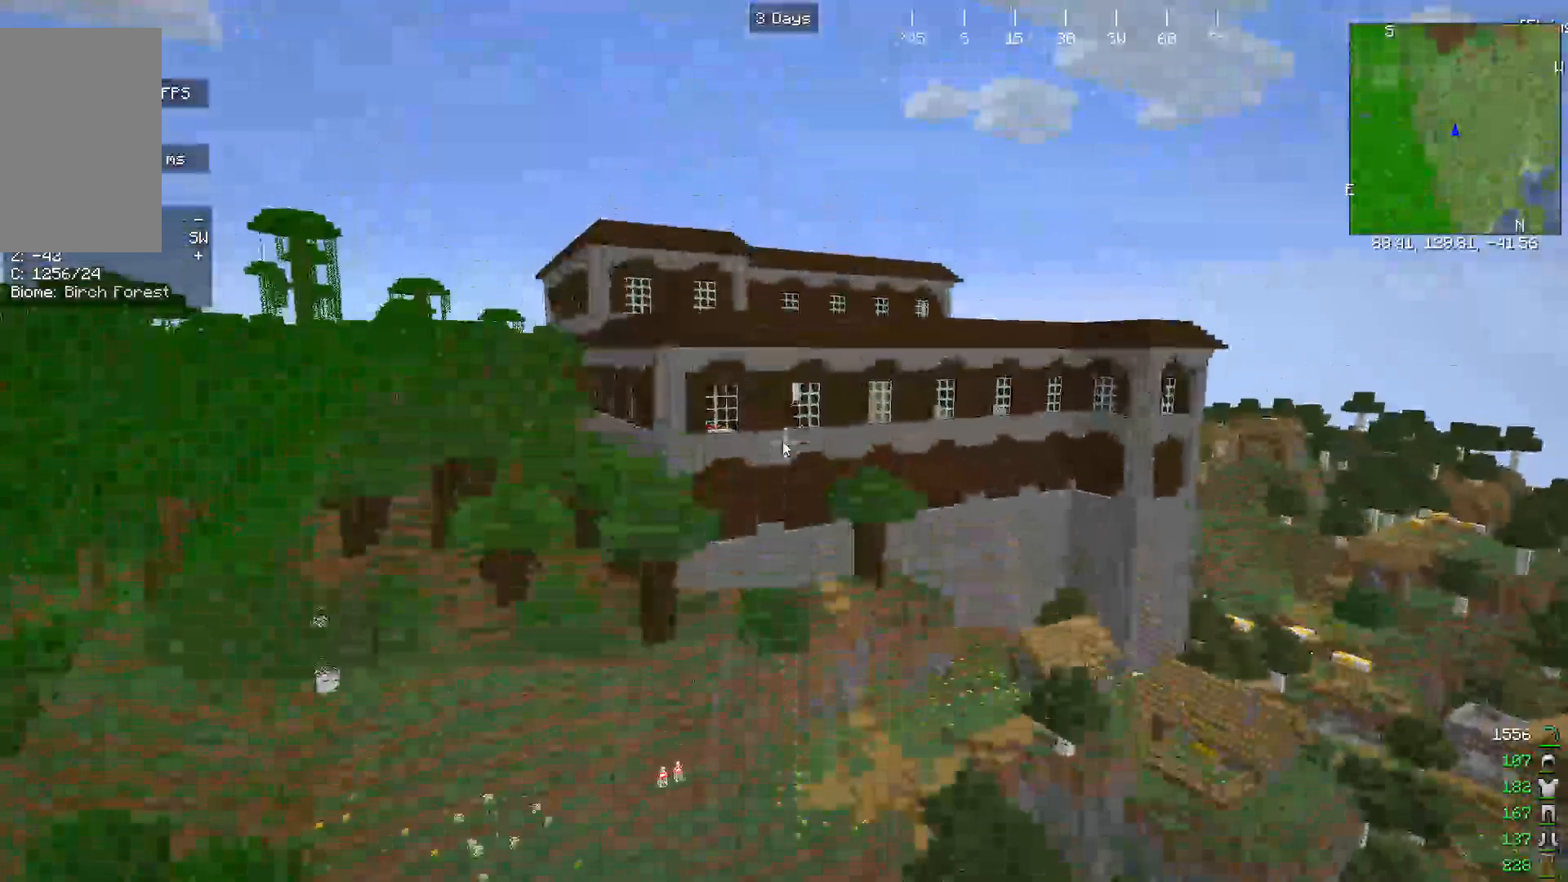
{"keys": ["w"], "mouse": [], "events": [[400, "w", "down"]]}
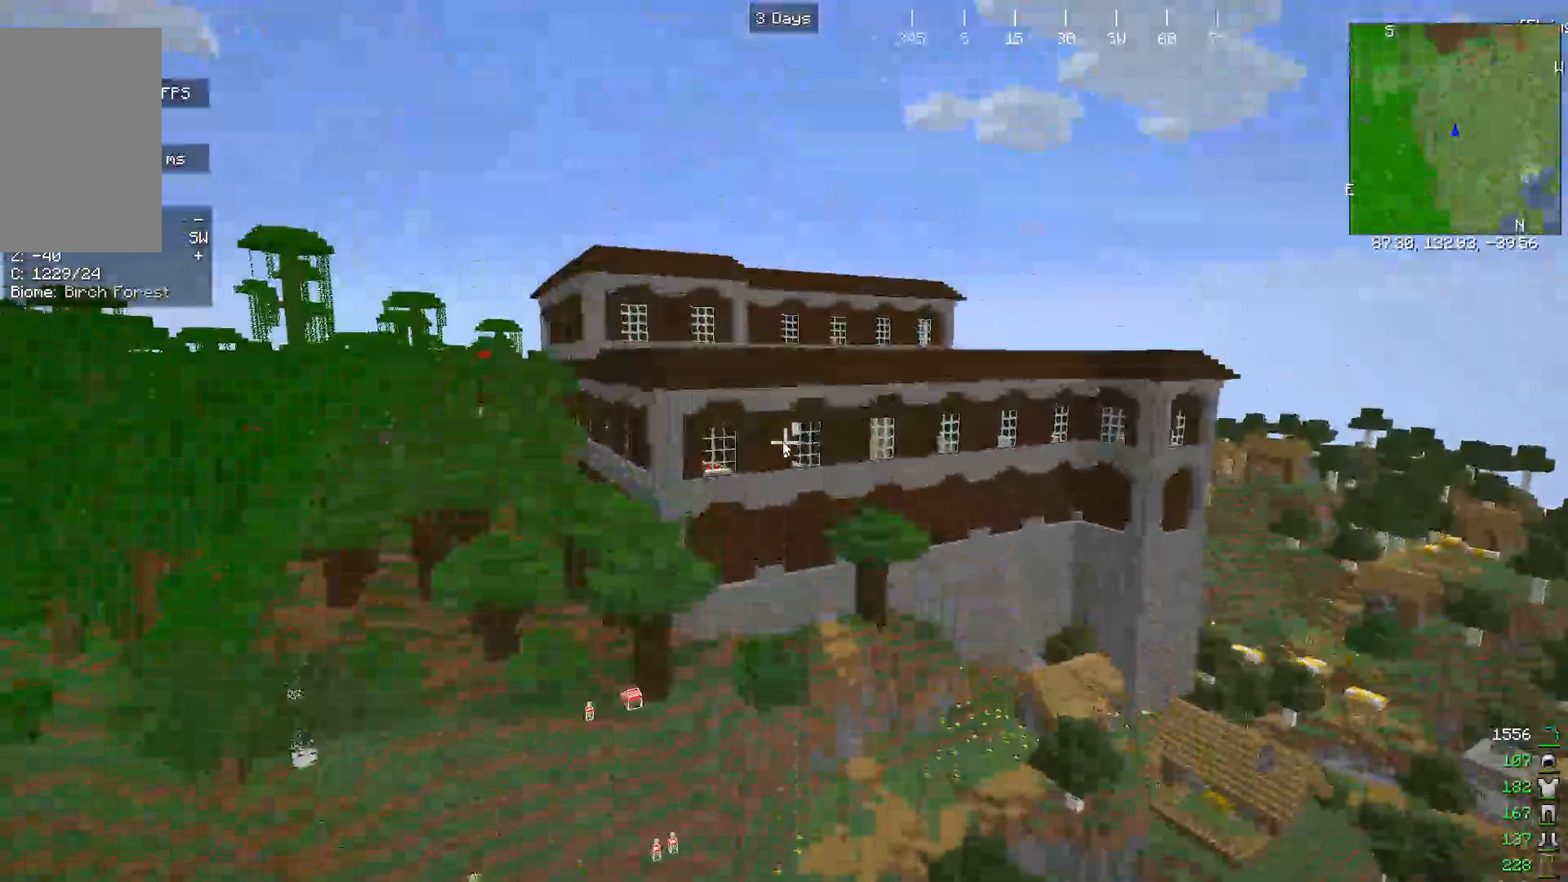
{"keys": ["w"], "mouse": [], "events": []}
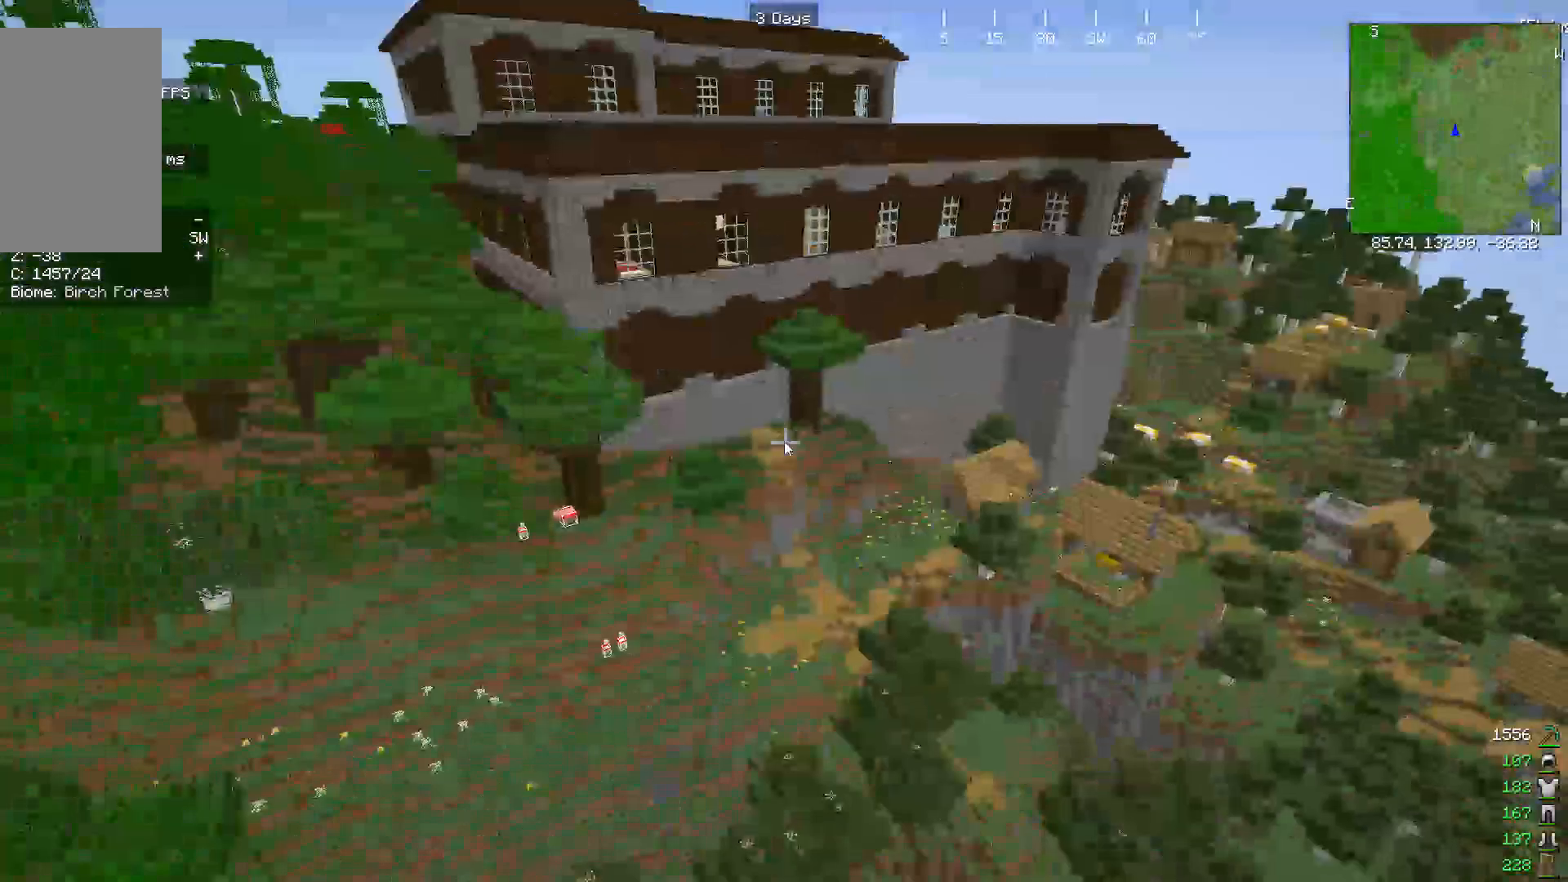
{"keys": ["w"], "mouse": [], "events": []}
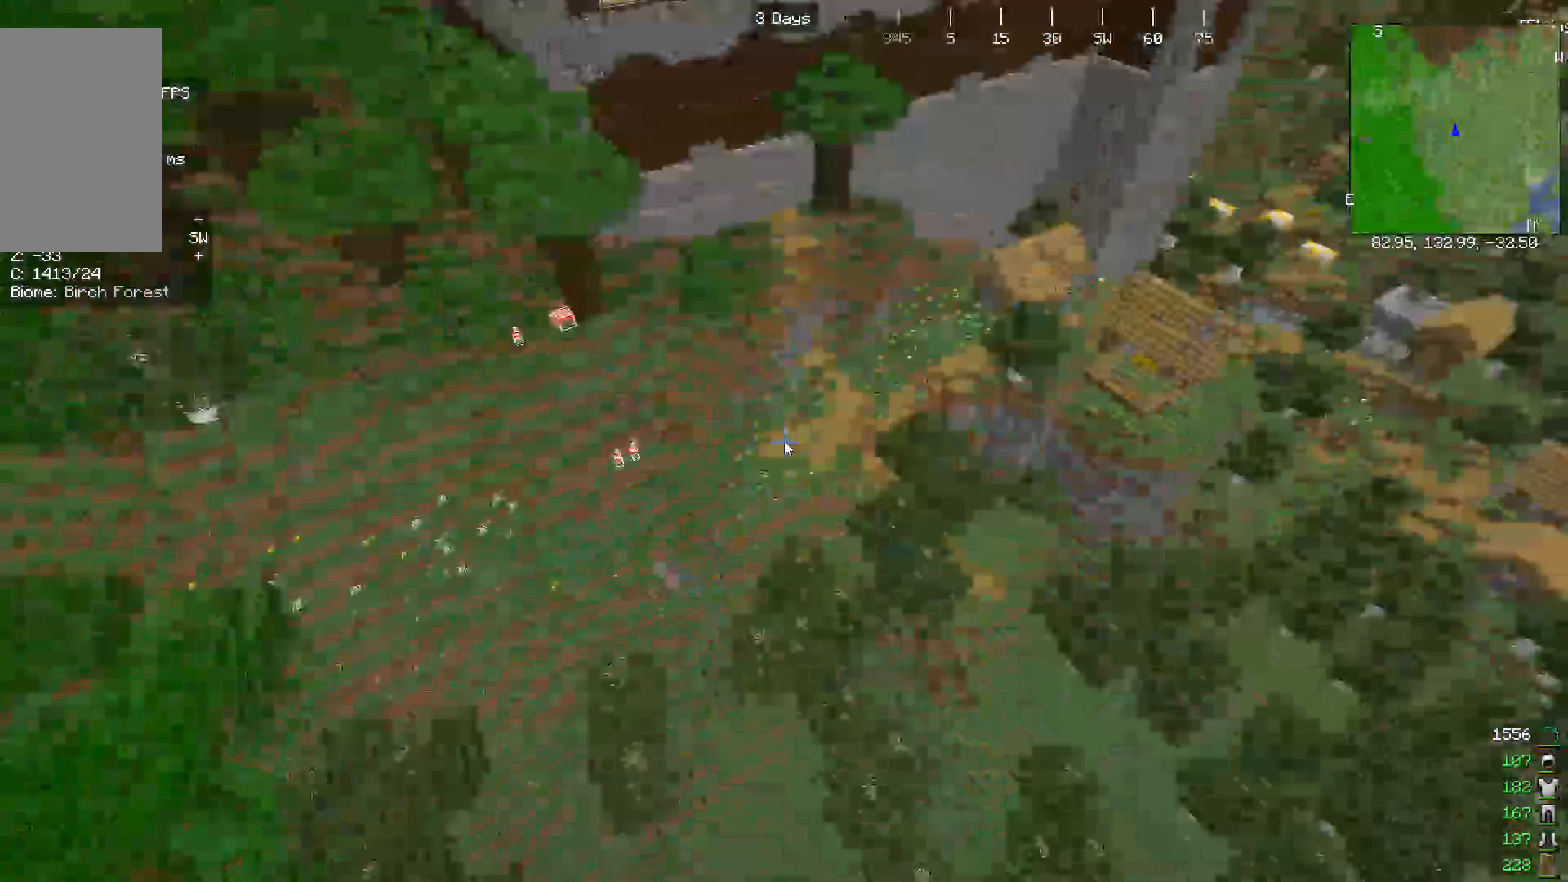
{"keys": ["w"], "mouse": [], "events": []}
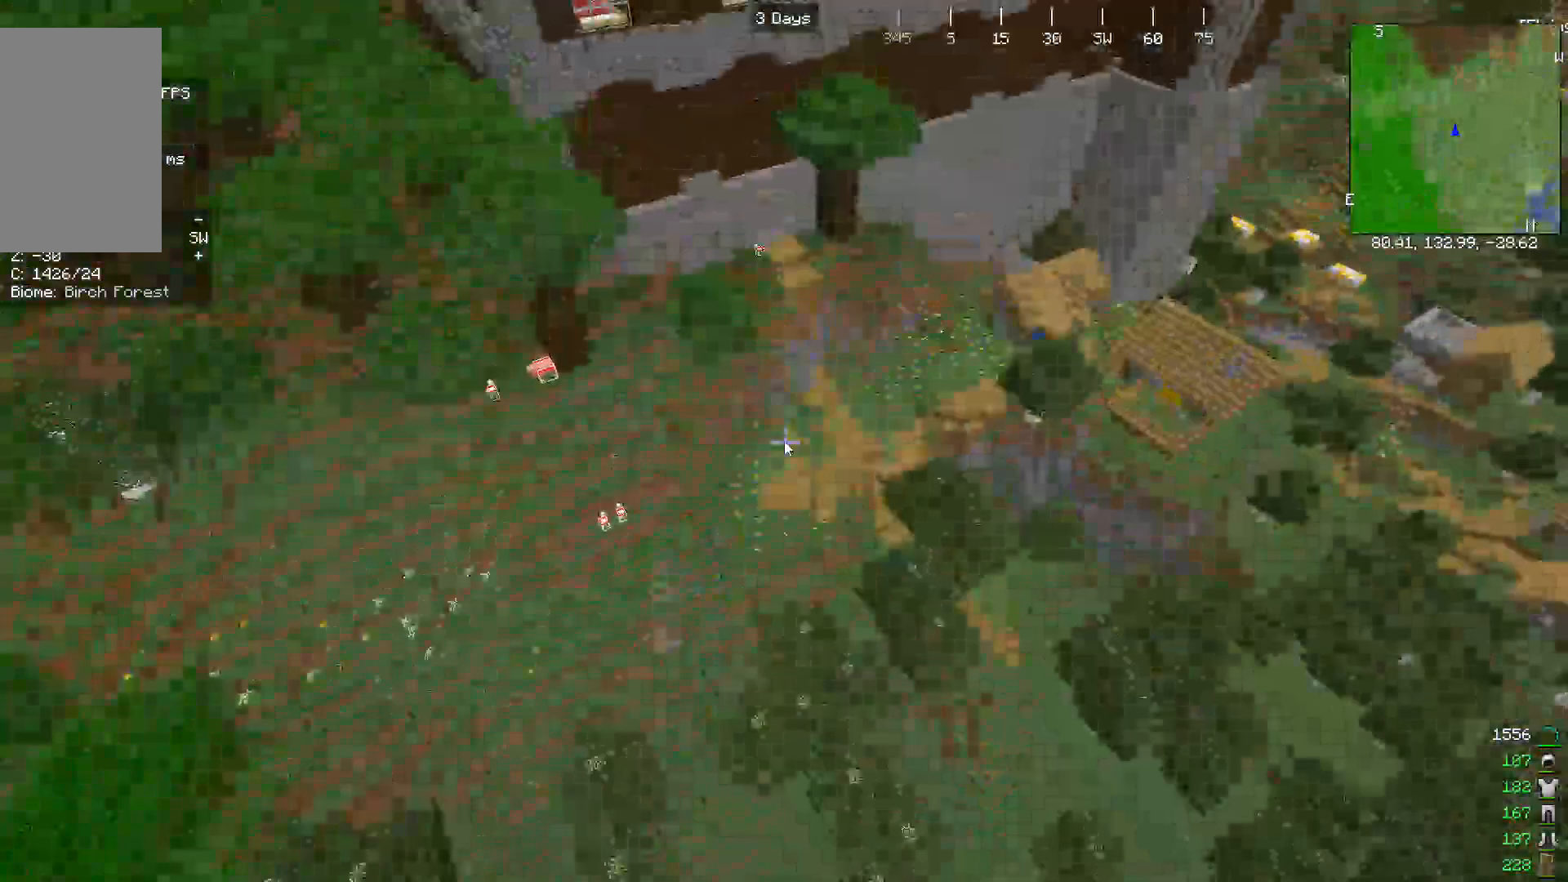
{"keys": ["w"], "mouse": [], "events": []}
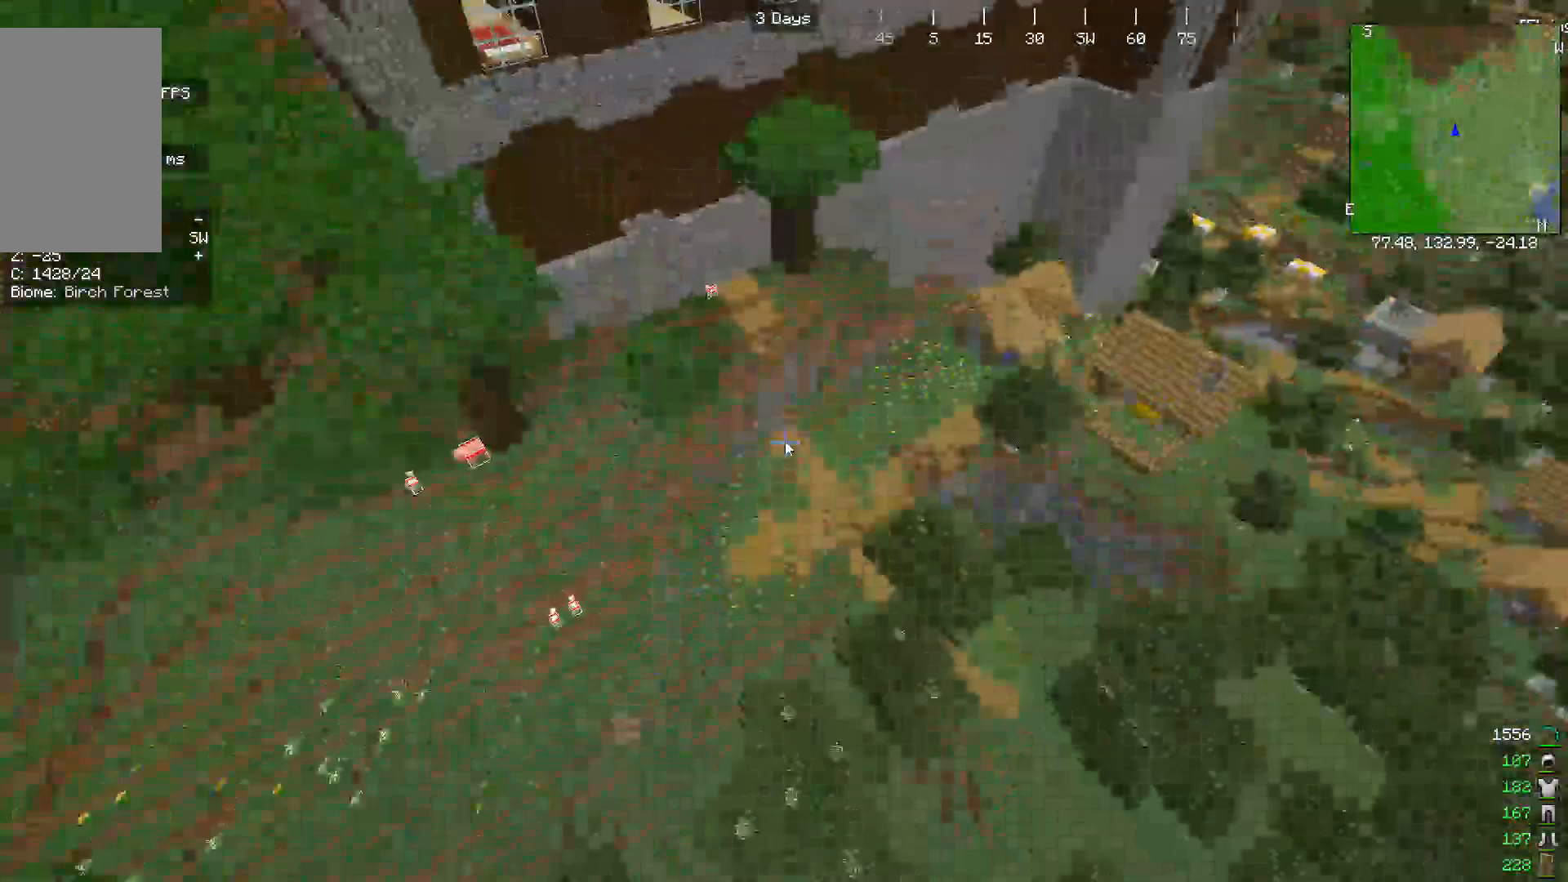
{"keys": ["w"], "mouse": [], "events": []}
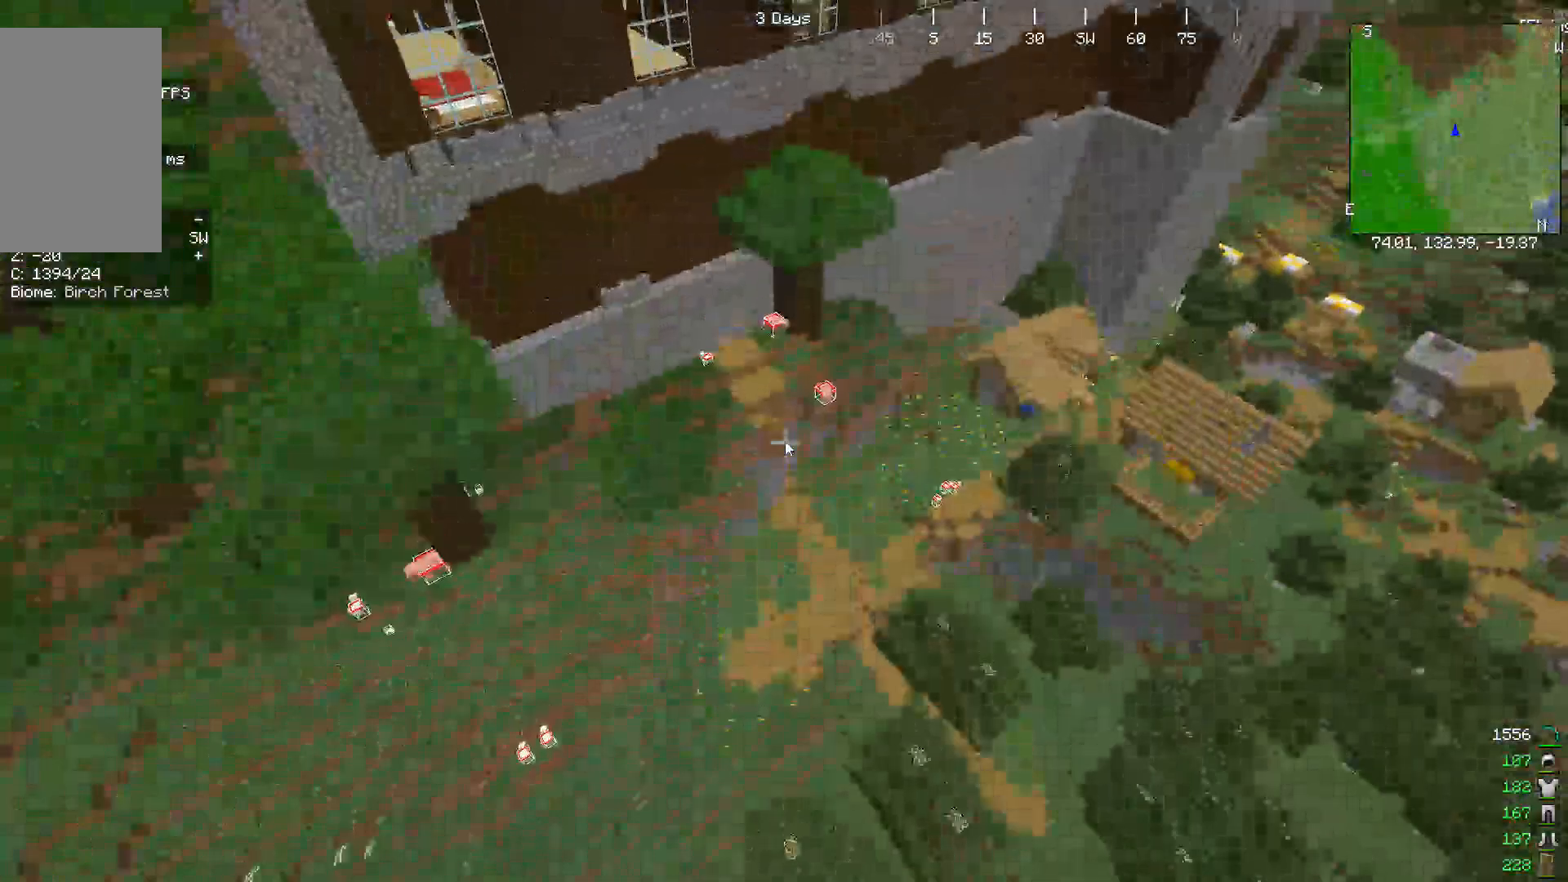
{"keys": ["w"], "mouse": [], "events": []}
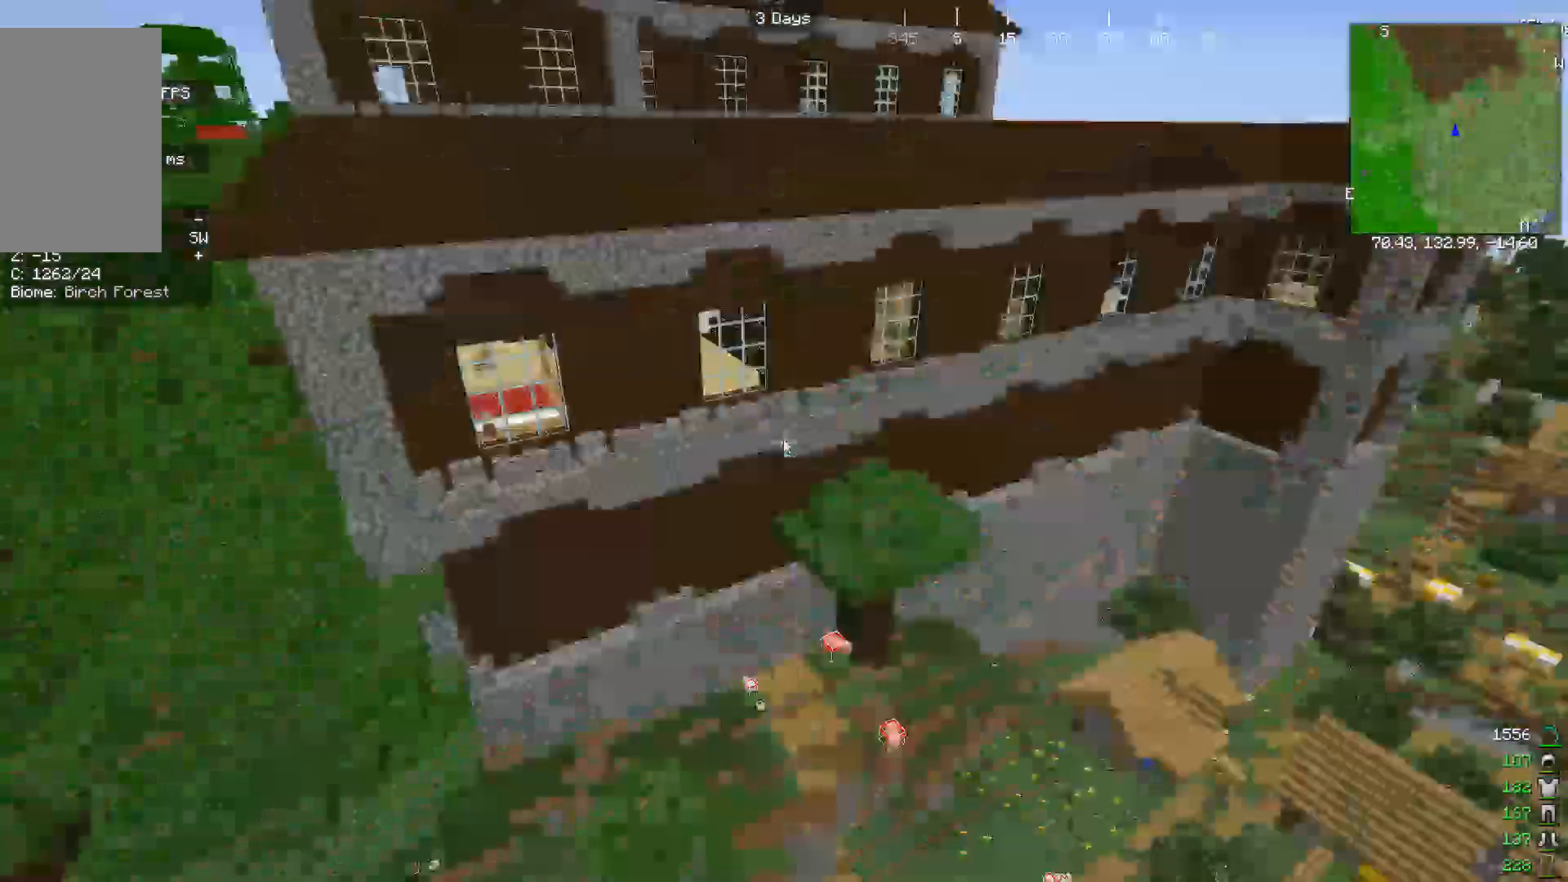
{"keys": ["w"], "mouse": [], "events": []}
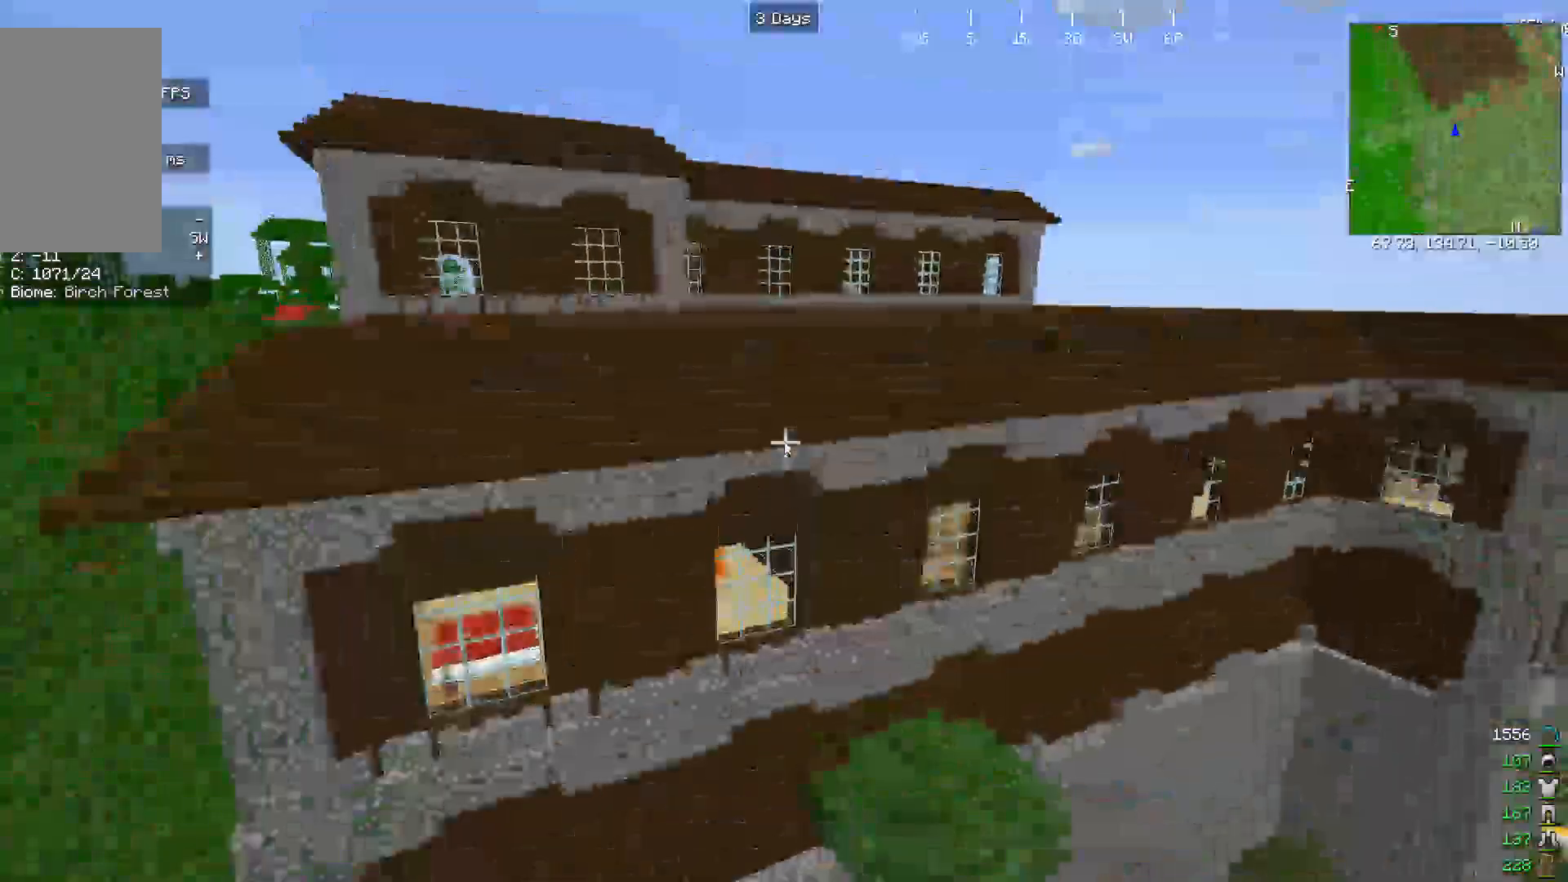
{"keys": ["w"], "mouse": [], "events": []}
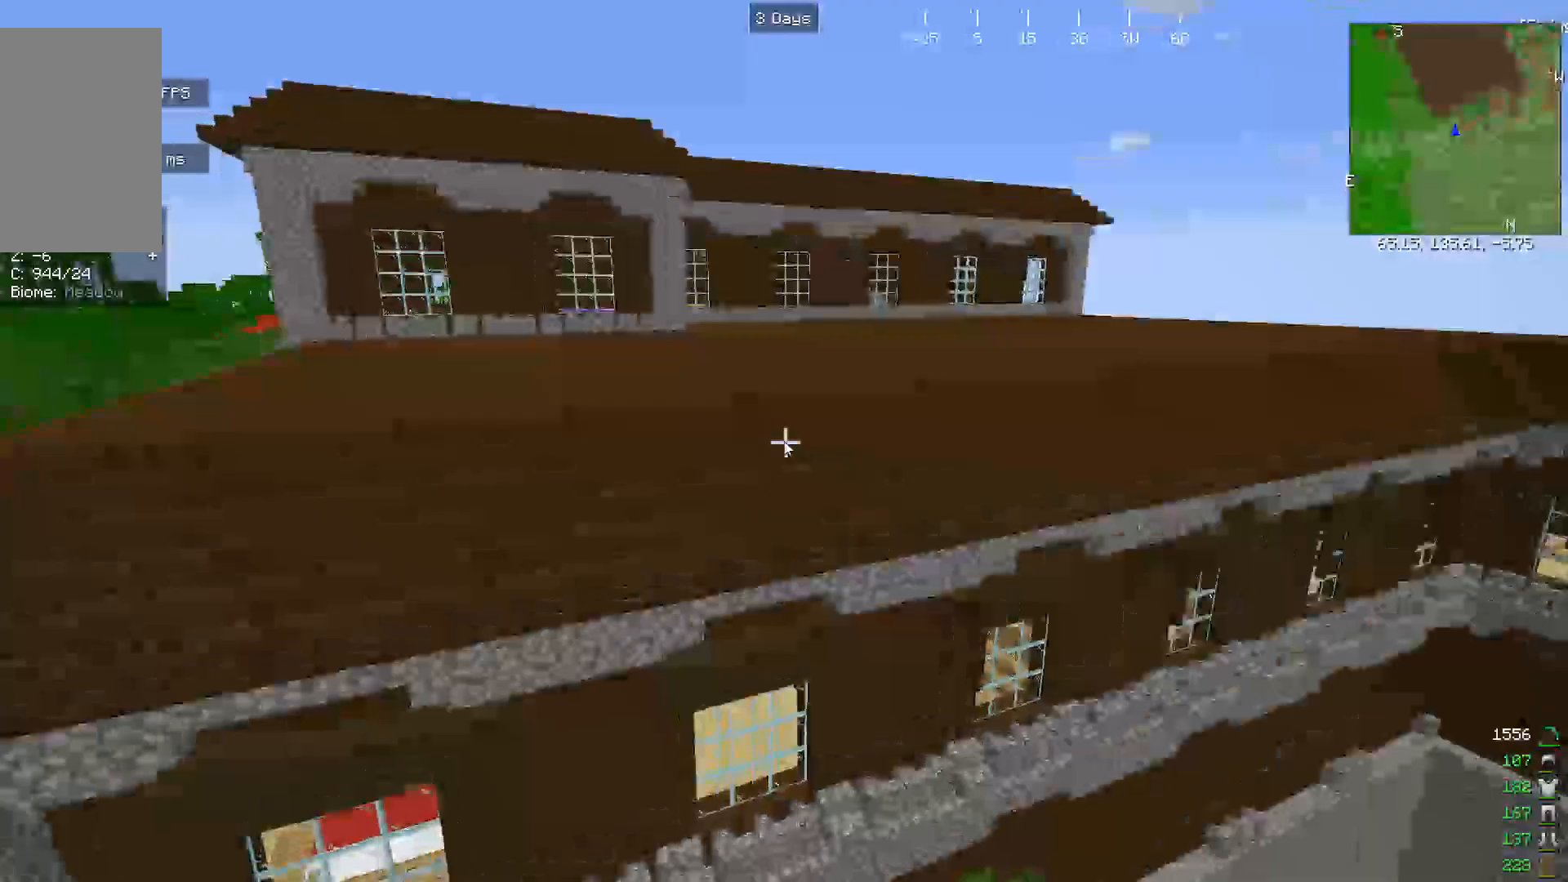
{"keys": ["w"], "mouse": [], "events": []}
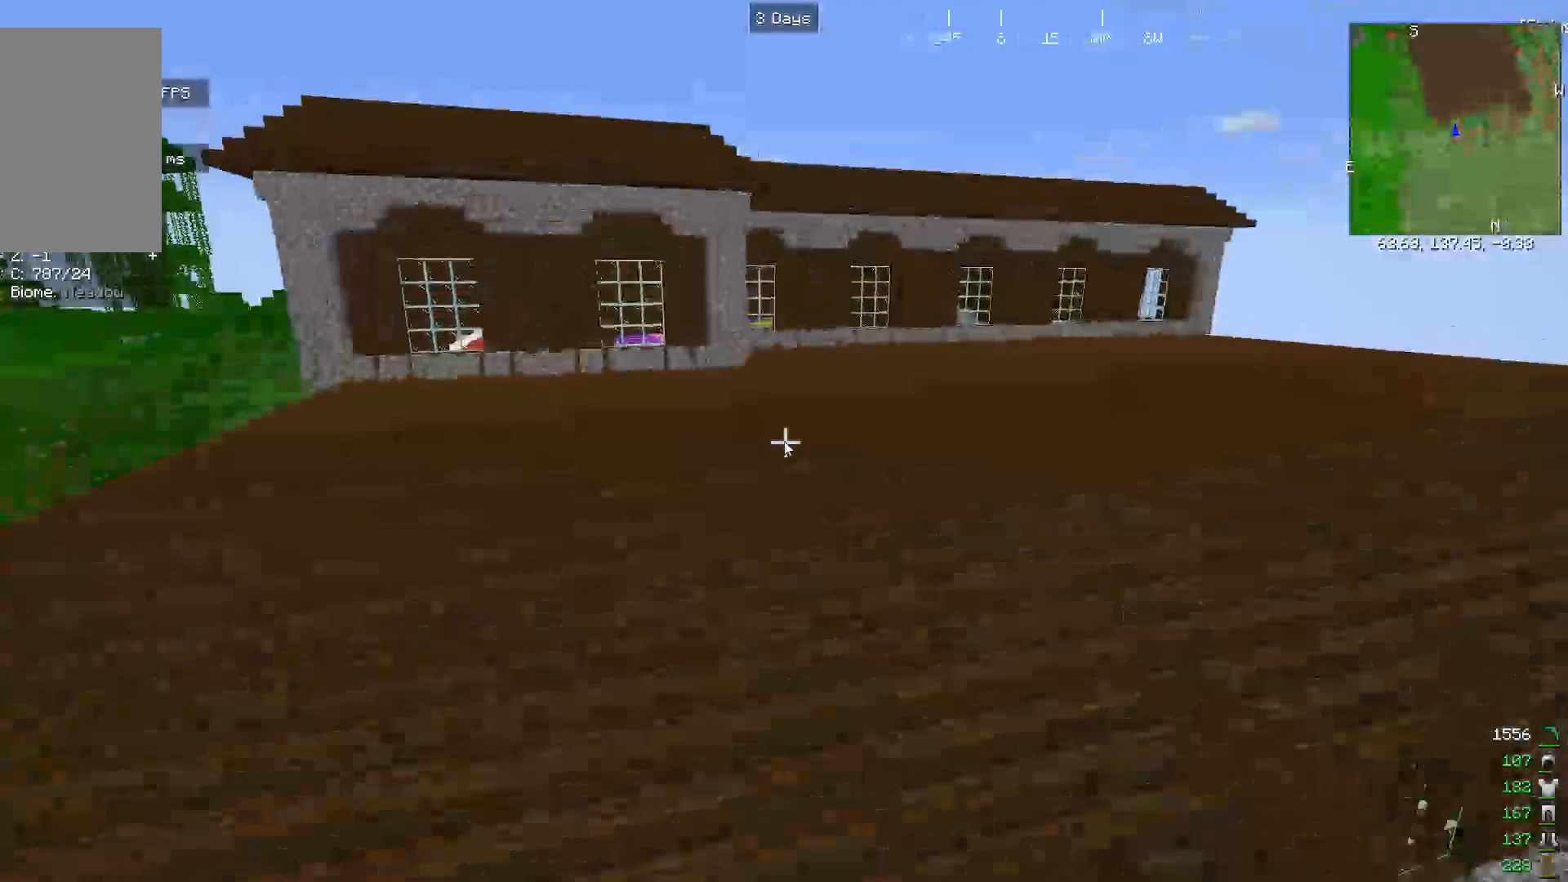
{"keys": ["w"], "mouse": [], "events": []}
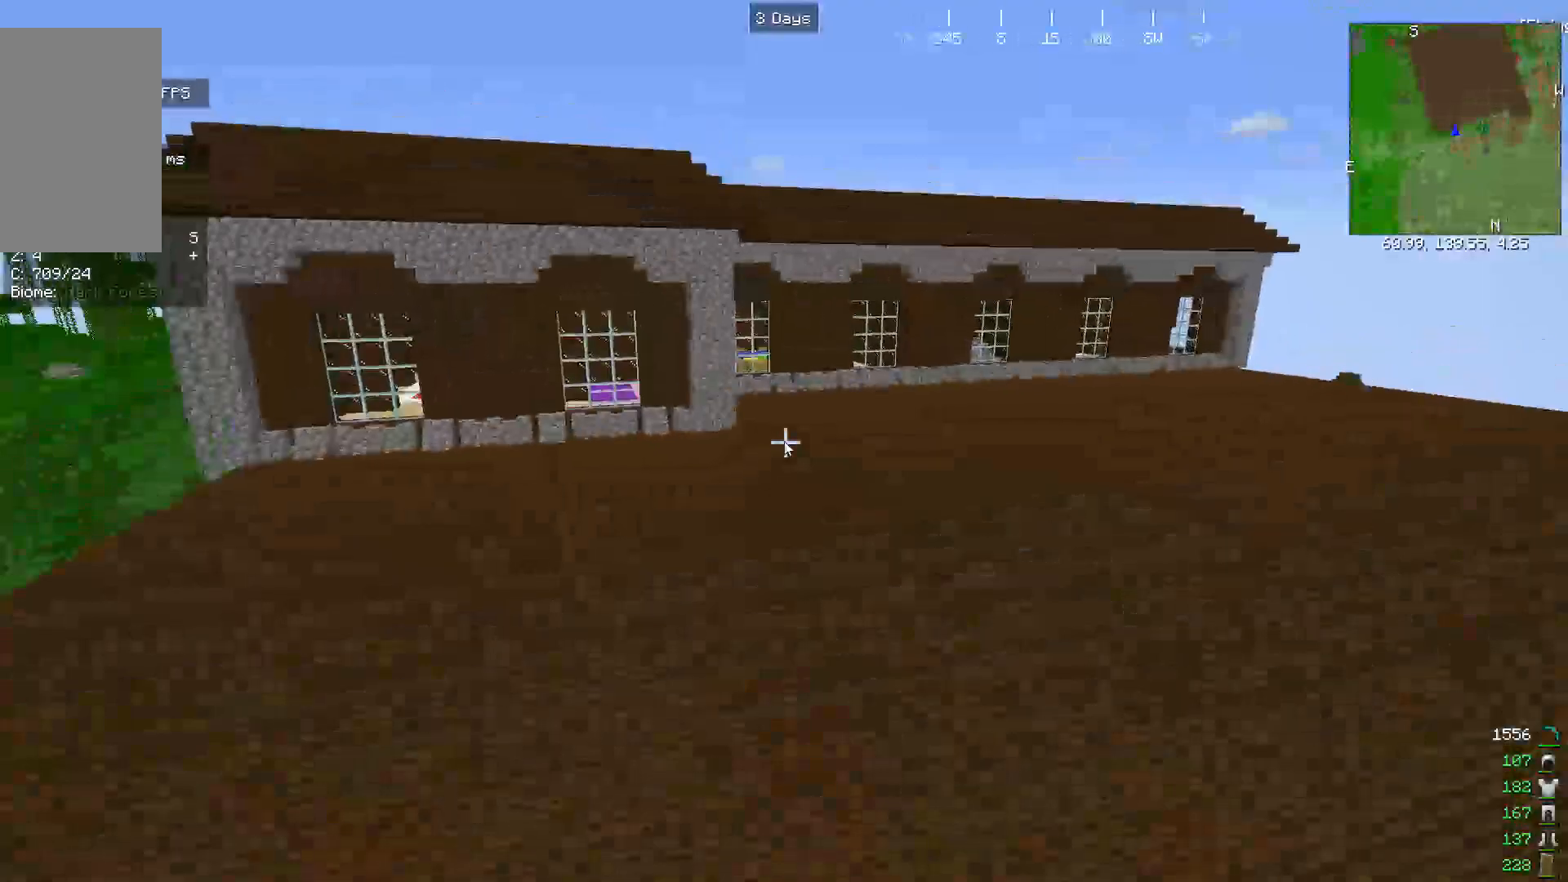
{"keys": [], "mouse": [], "events": [[367, "w", "up"]]}
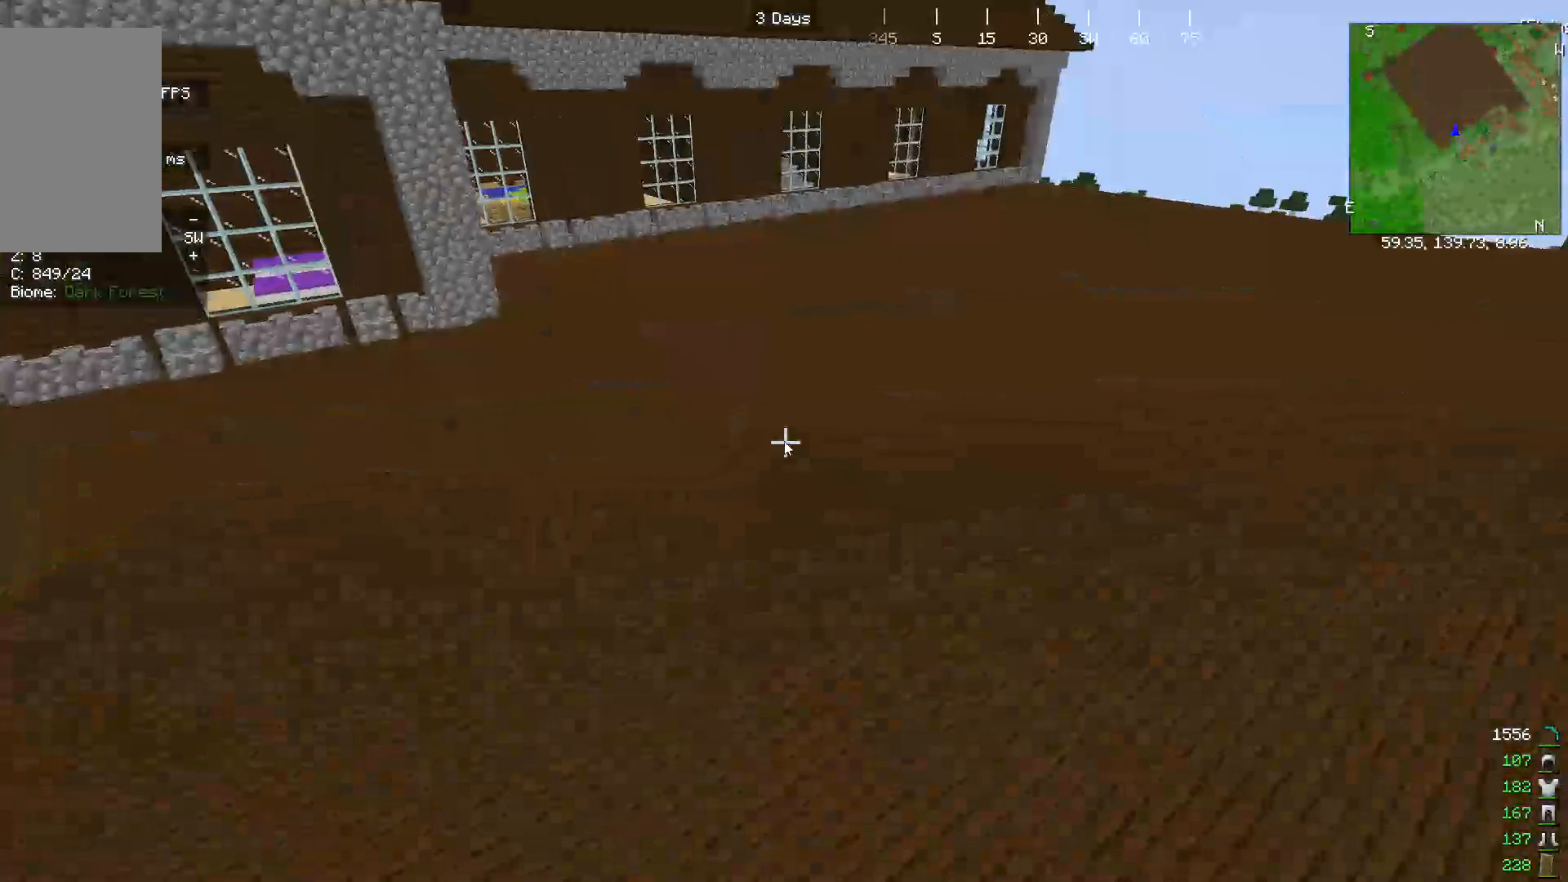
{"keys": [], "mouse": [], "events": []}
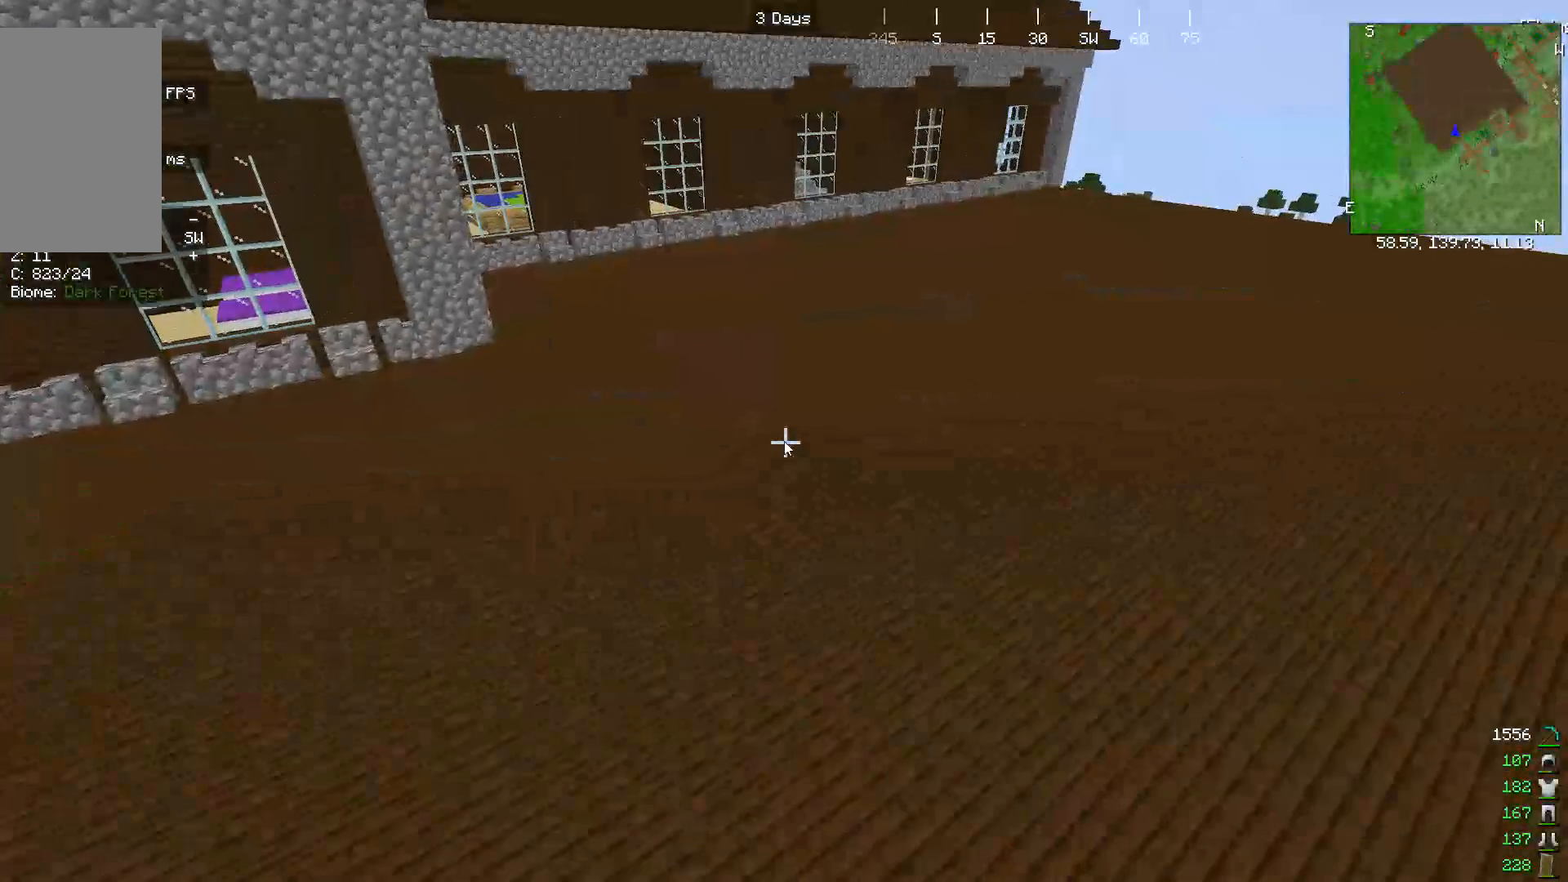
{"keys": [], "mouse": [], "events": []}
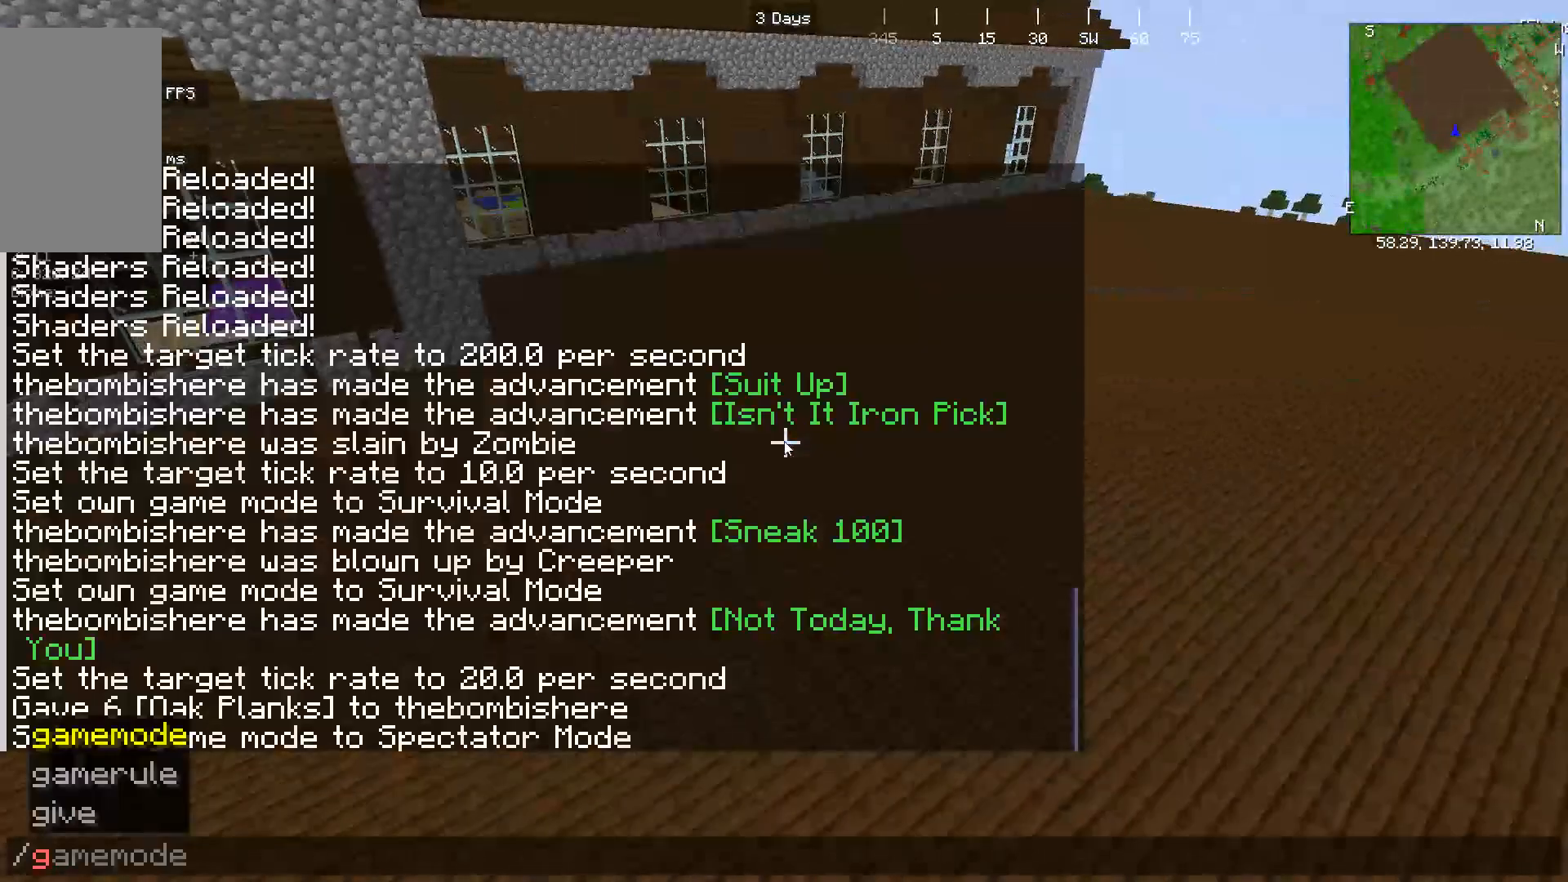
{"keys": [], "mouse": [], "events": []}
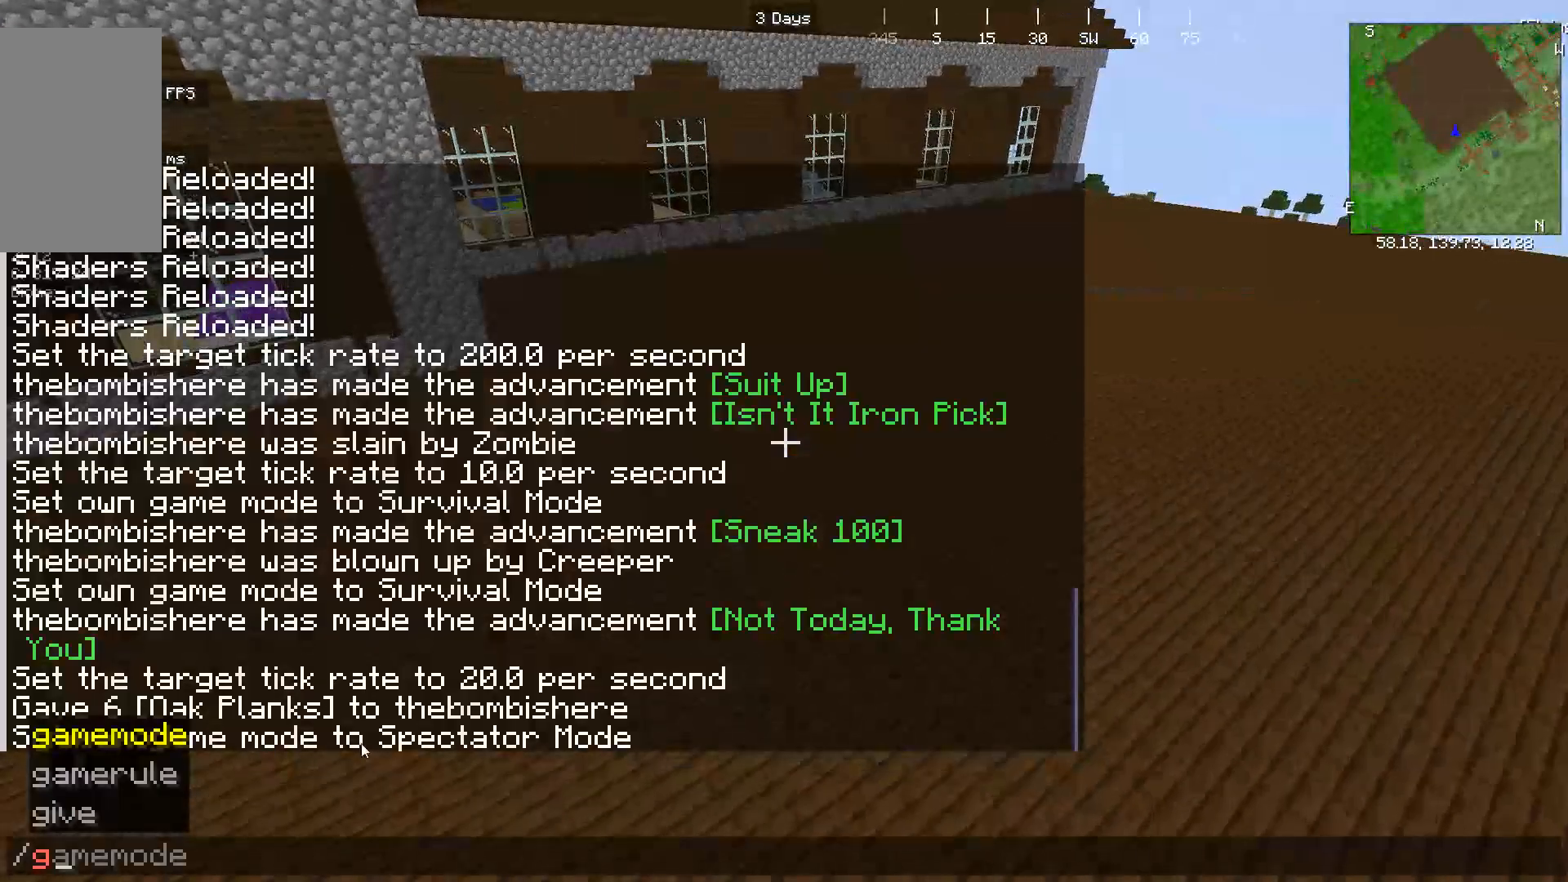
{"keys": [], "mouse": [], "events": []}
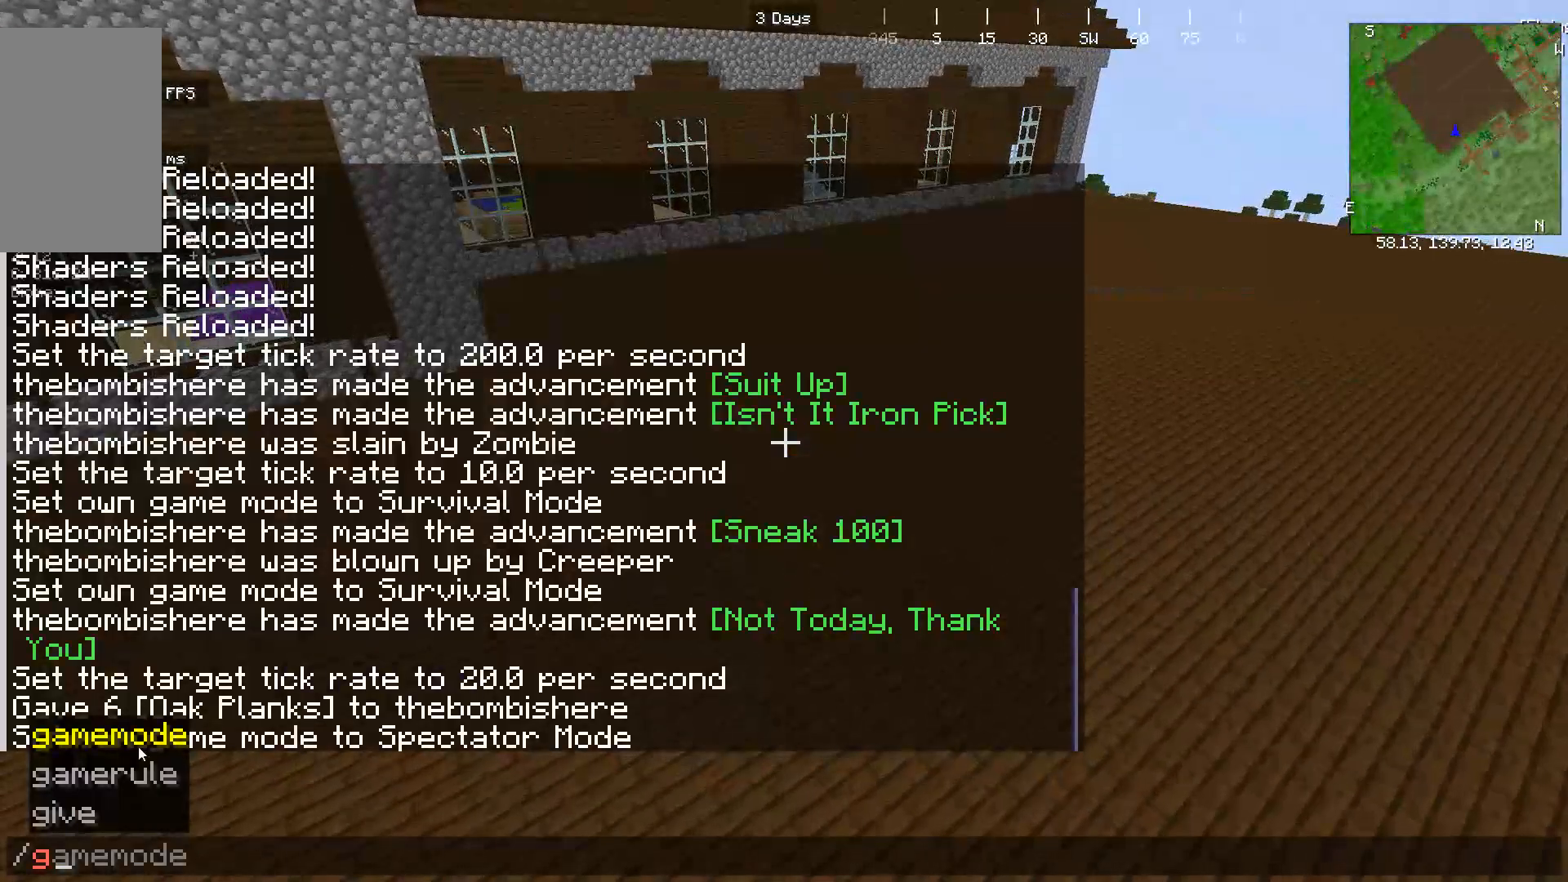
{"keys": [], "mouse": [], "events": []}
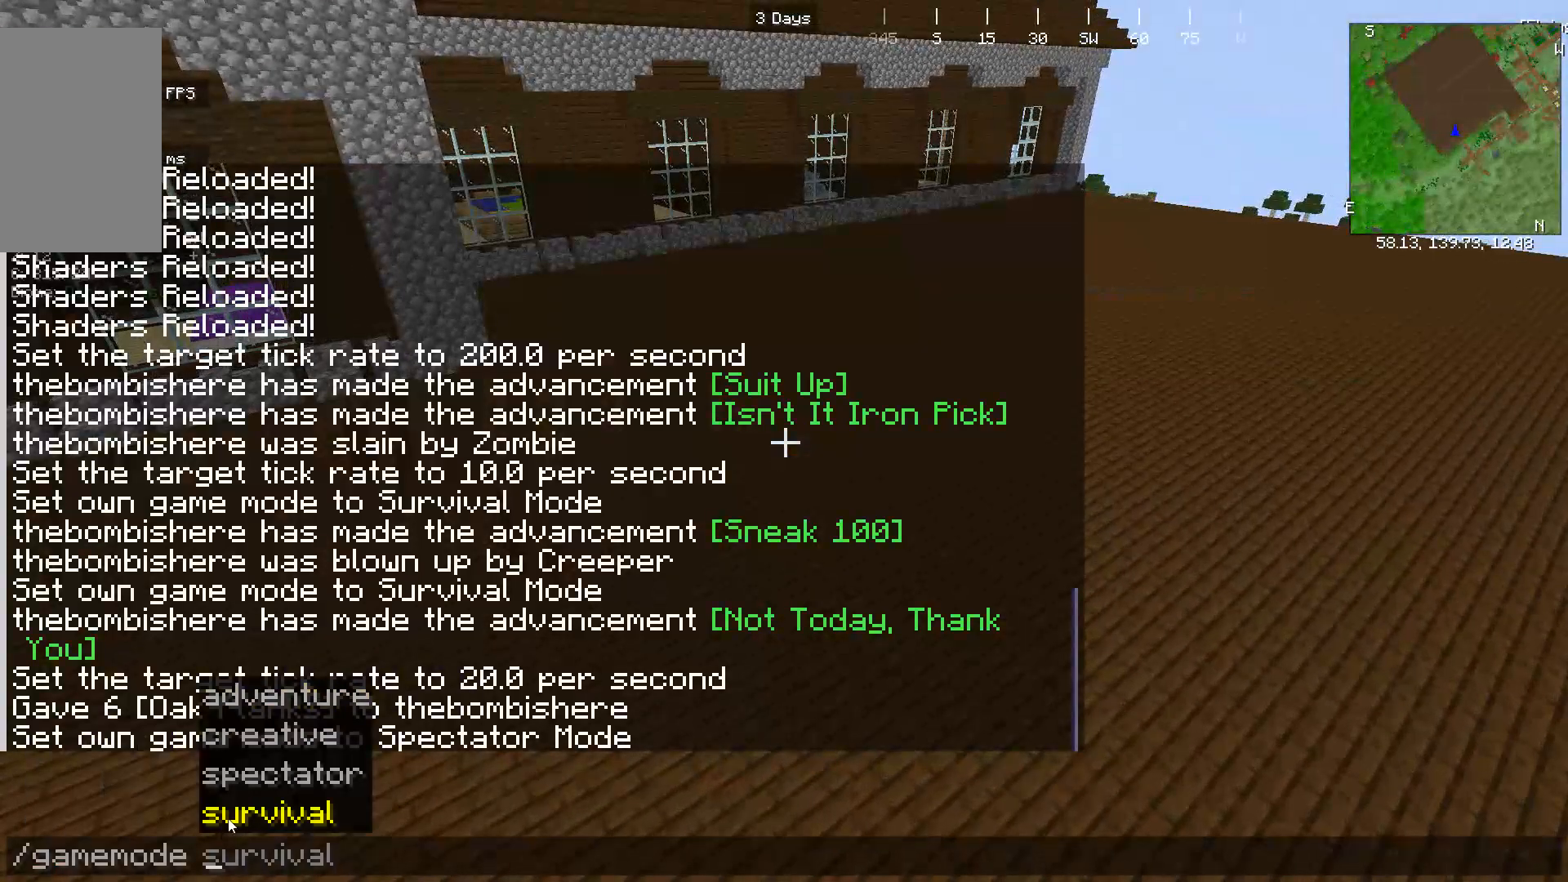
{"keys": [], "mouse": [], "events": []}
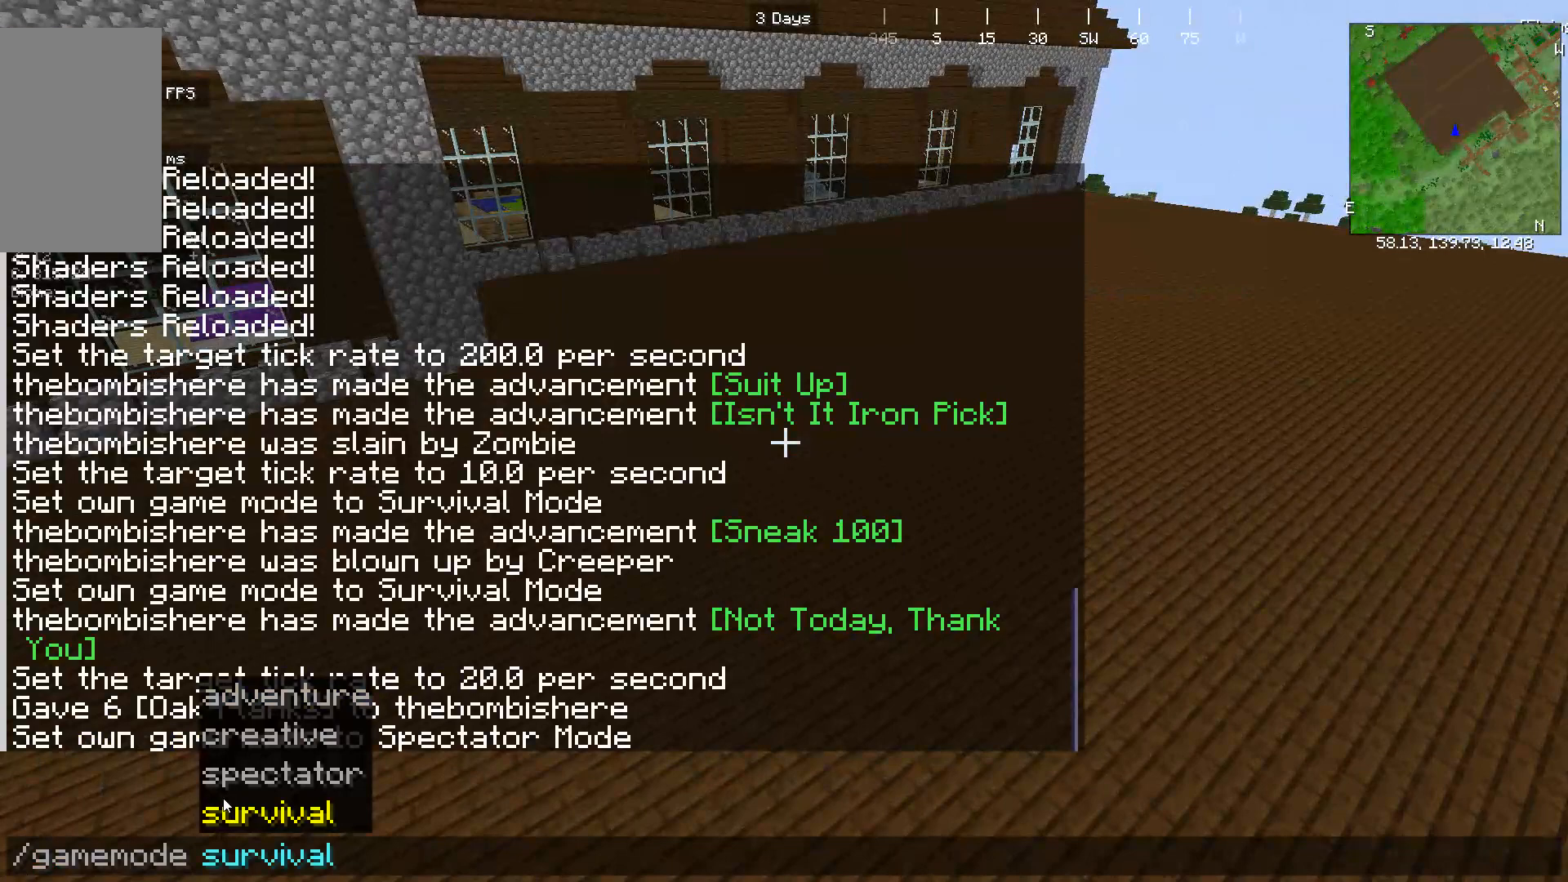
{"keys": [], "mouse": [], "events": []}
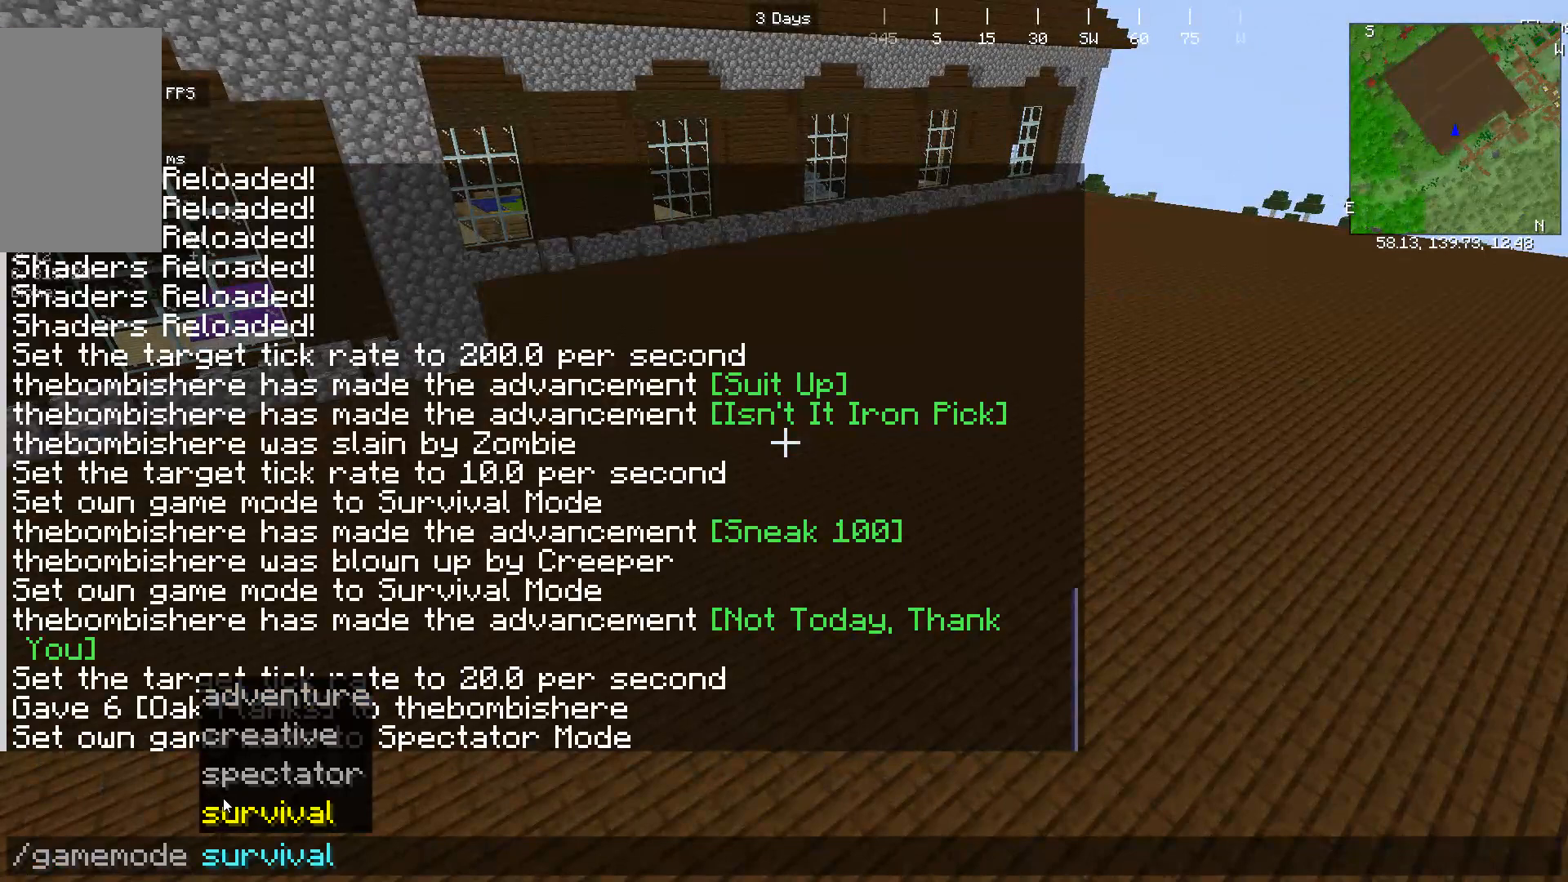
{"keys": [], "mouse": [], "events": []}
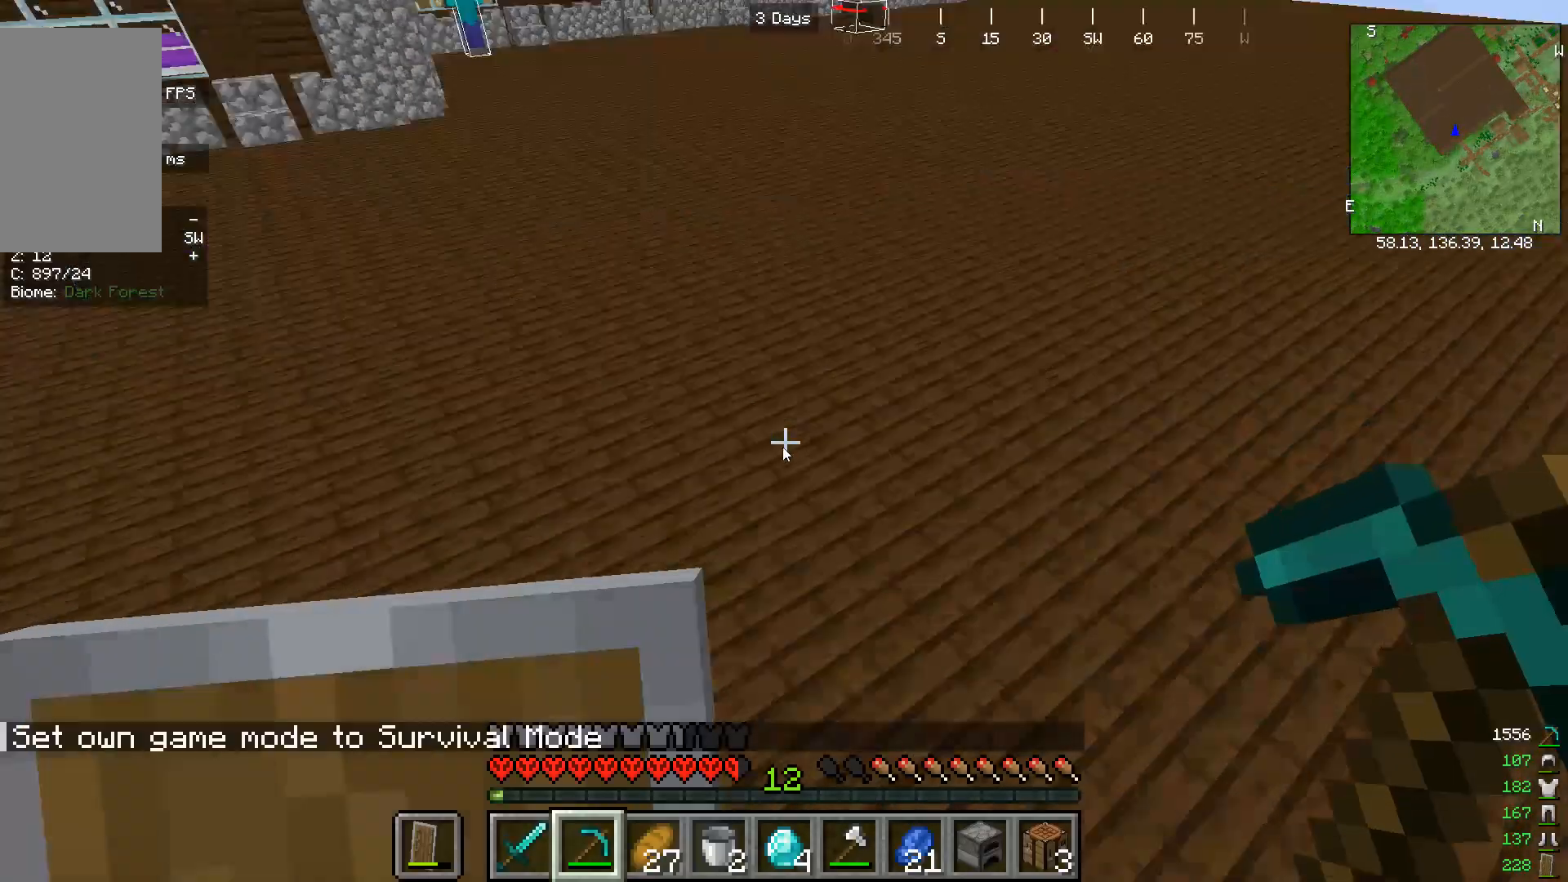
{"keys": [], "mouse": [], "events": []}